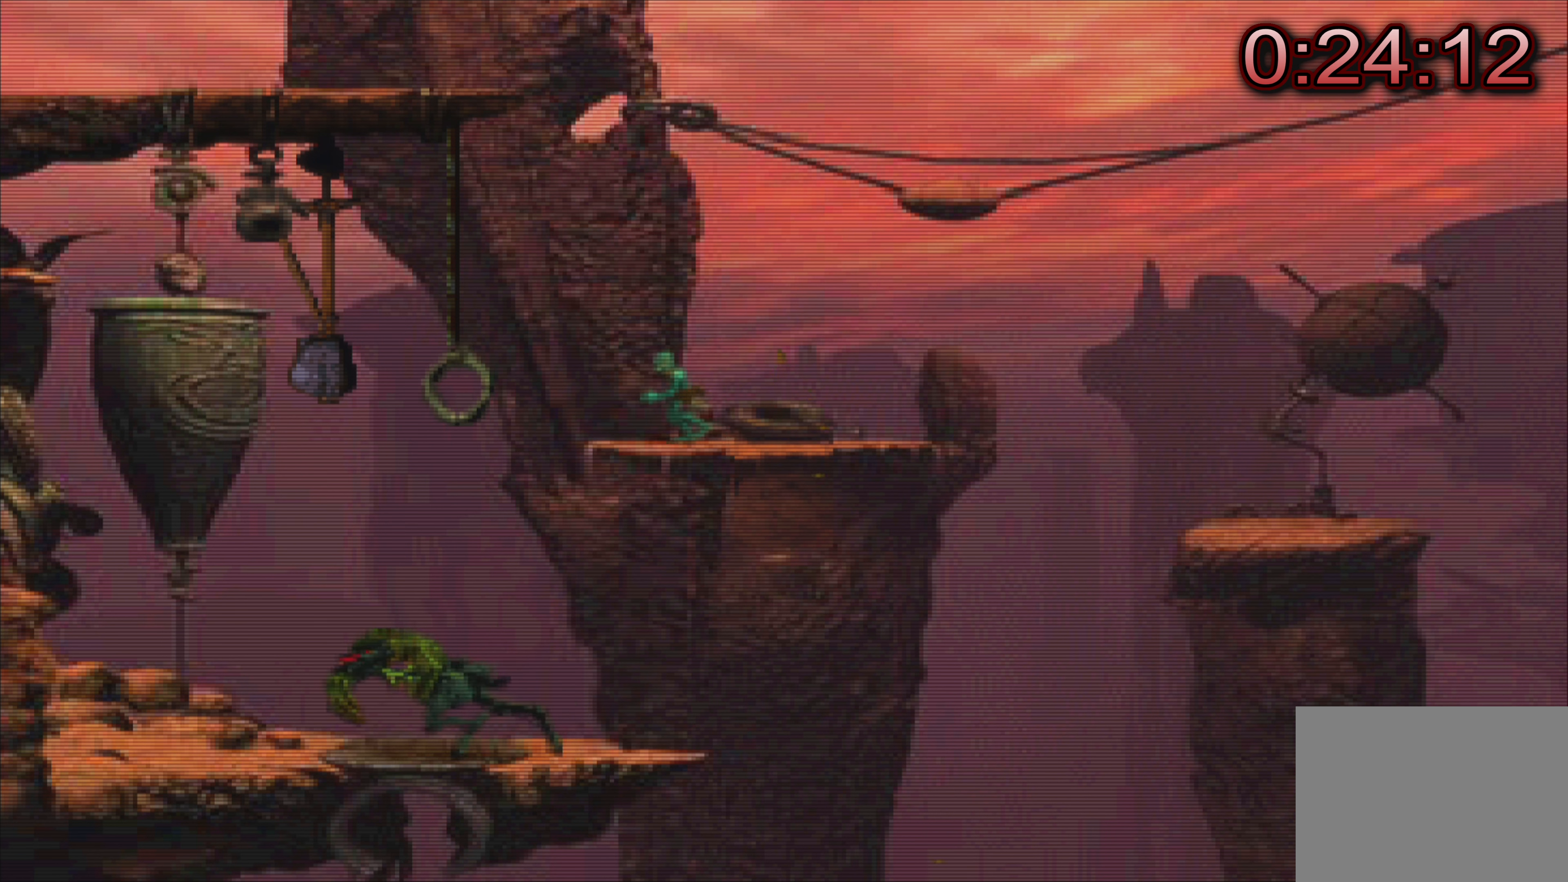
Gameplay with a controller (PlayStation layout); each line is a JSON object with the inputs held at the frame after it. "events" lists button and stick changes between this image and that frame as [ms after this image, input, new state], when the widget could be followed in between. Not read: L3 R3 right_stick.
{"buttons": [], "left_stick": "center", "events": [[183, "left_stick", "center"]]}
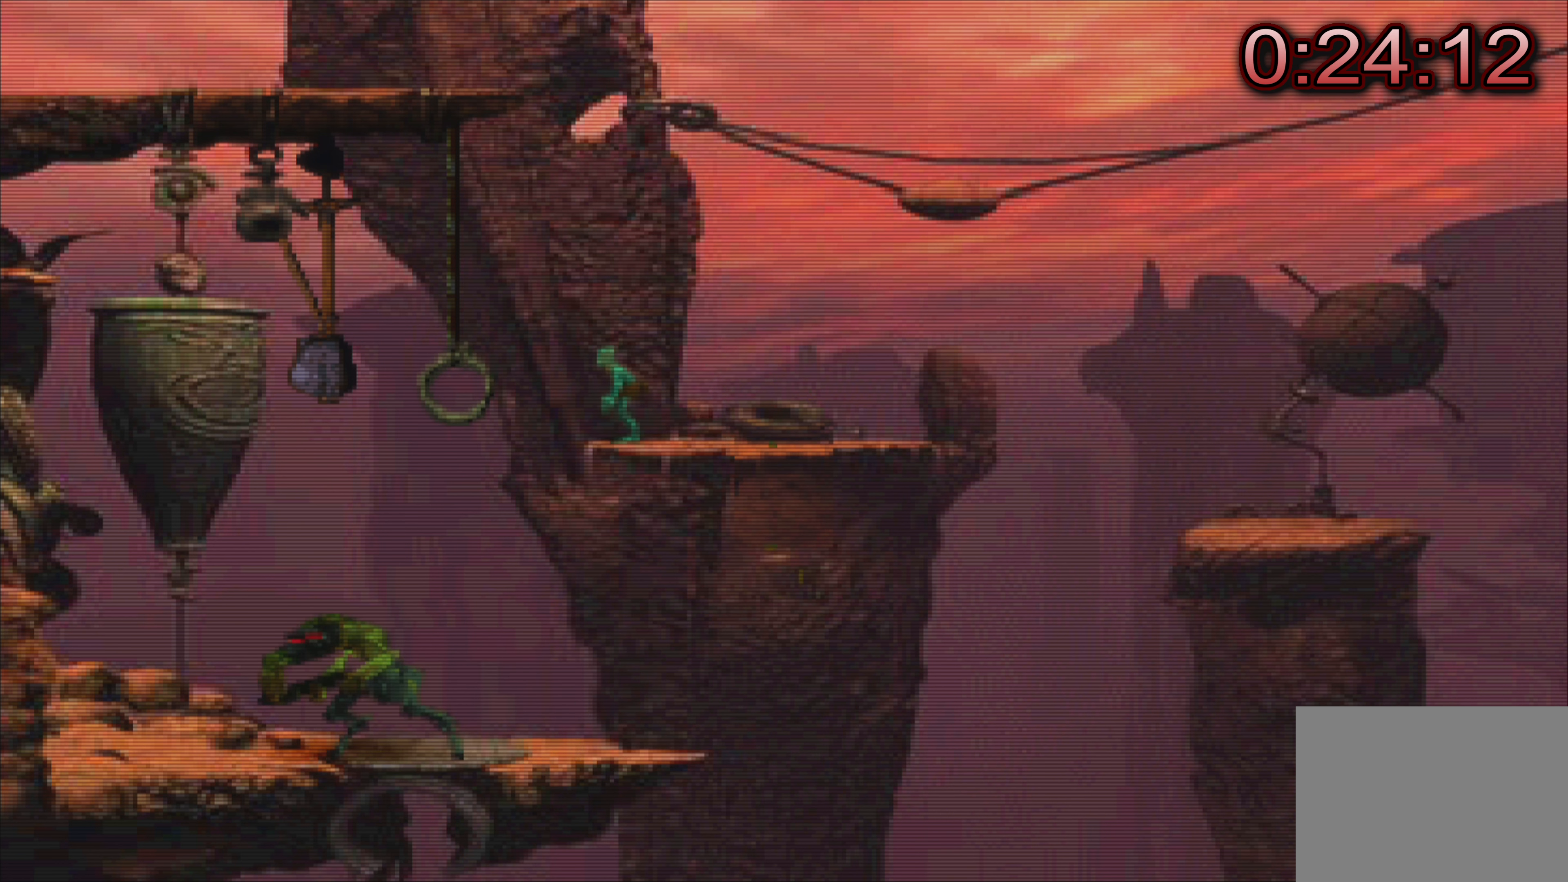
{"buttons": [], "left_stick": "up-left", "events": [[233, "left_stick", "up-left"]]}
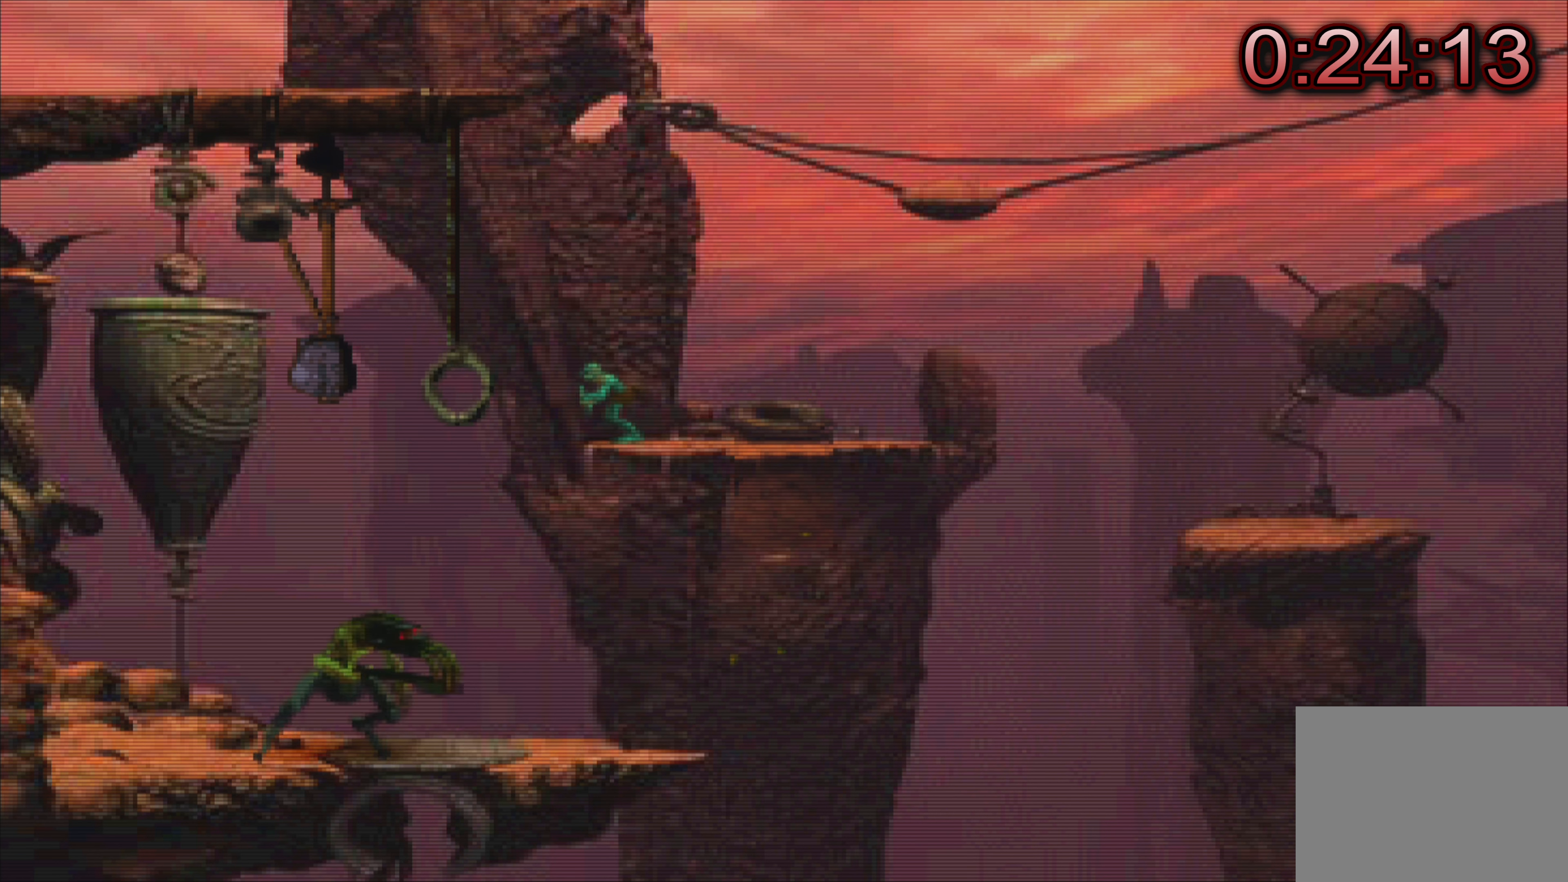
{"buttons": [], "left_stick": "center", "events": [[250, "left_stick", "center"]]}
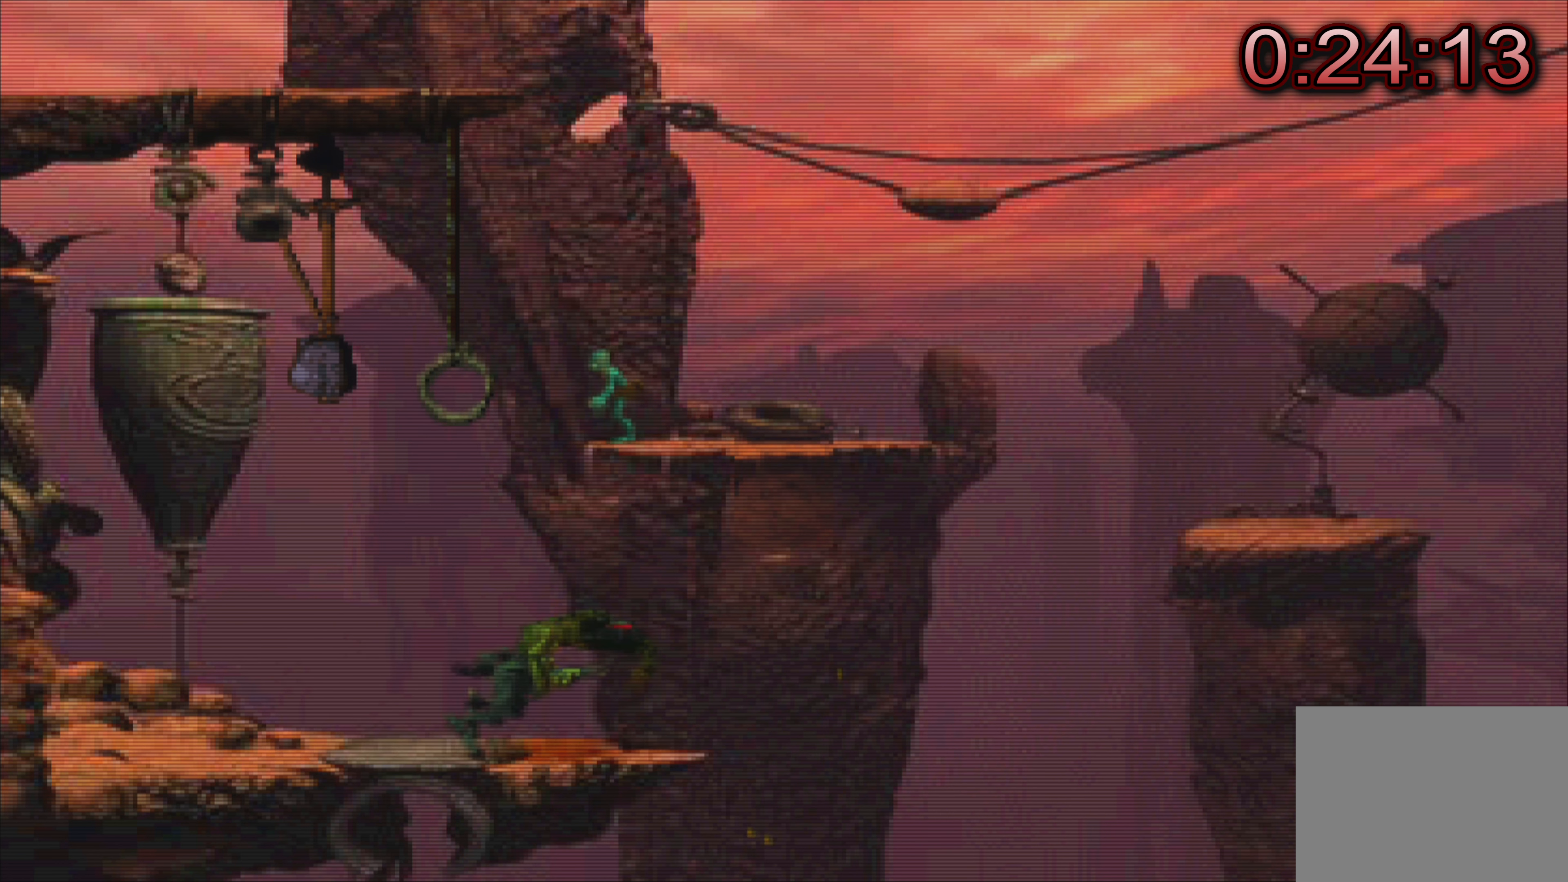
{"buttons": [], "left_stick": "center", "events": []}
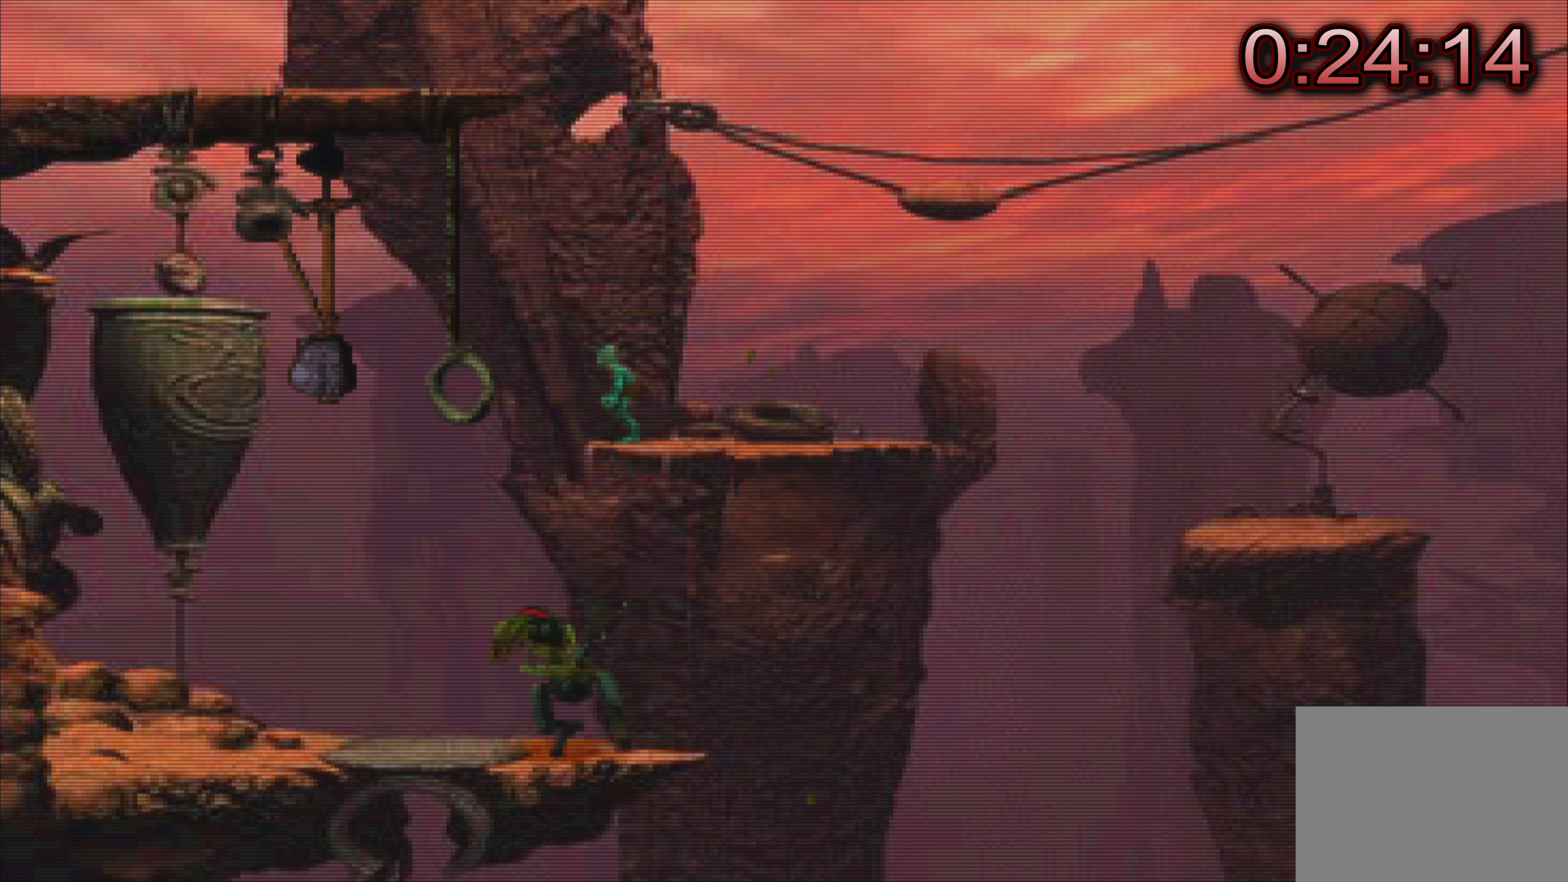
{"buttons": [], "left_stick": "center", "events": []}
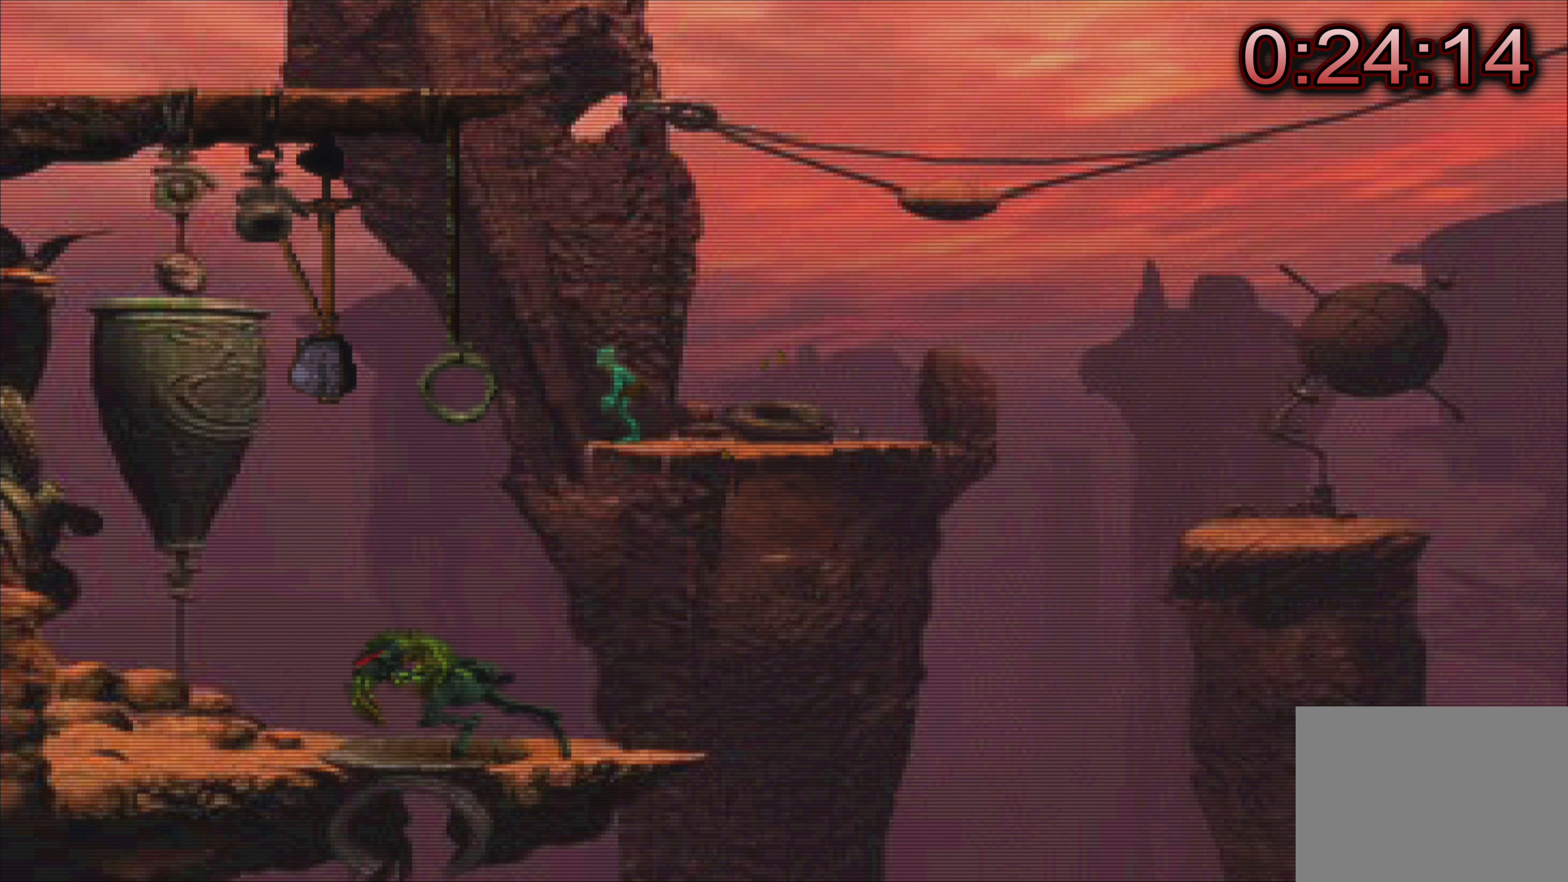
{"buttons": [], "left_stick": "right", "events": [[350, "left_stick", "right"]]}
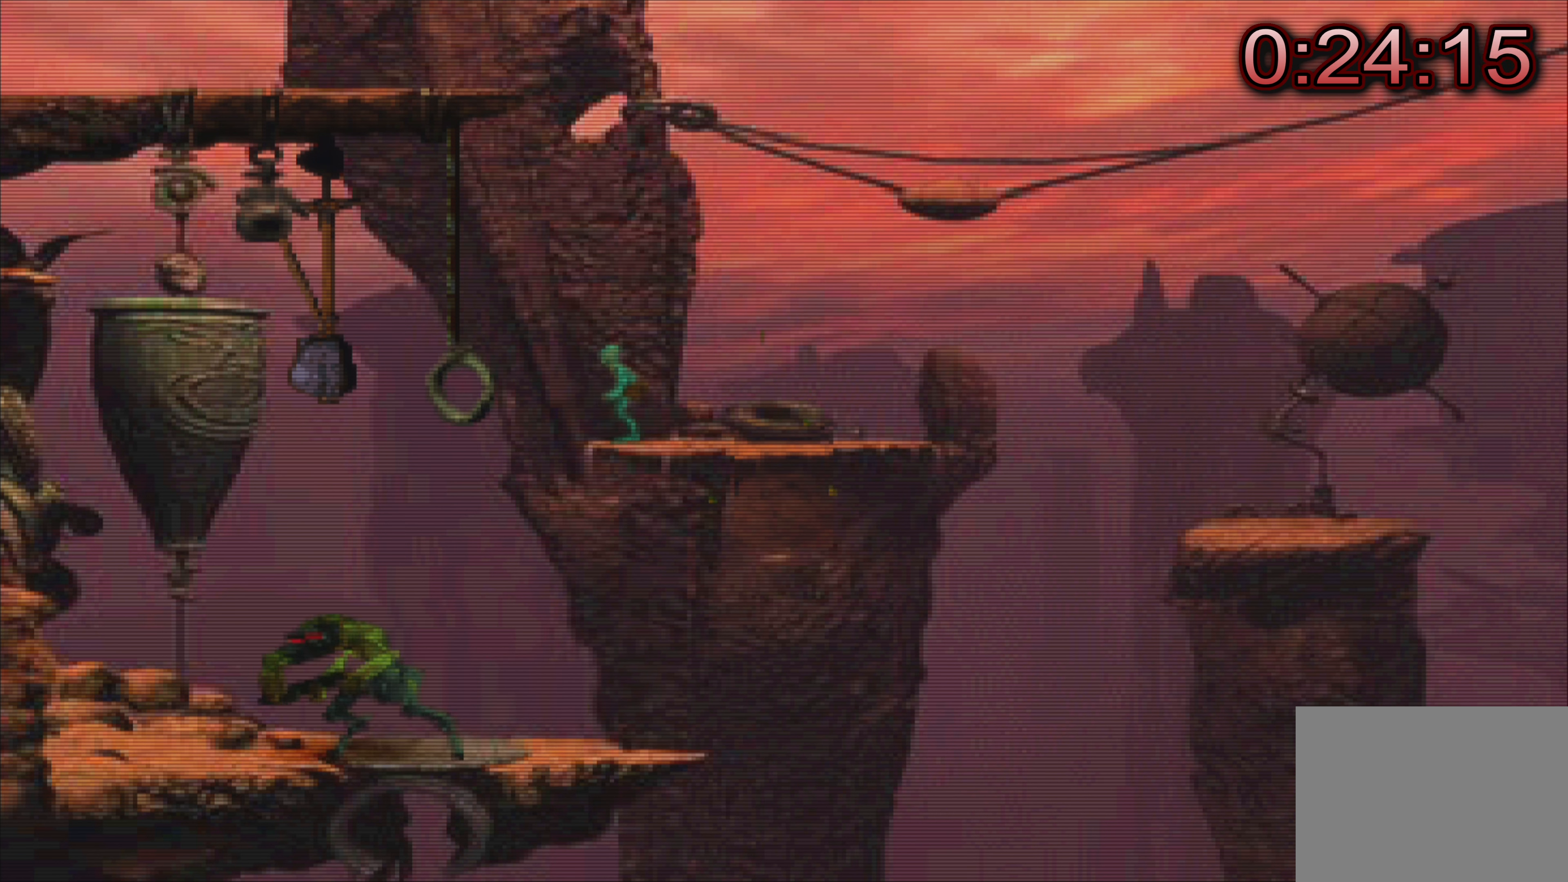
{"buttons": [], "left_stick": "center", "events": [[33, "left_stick", "center"]]}
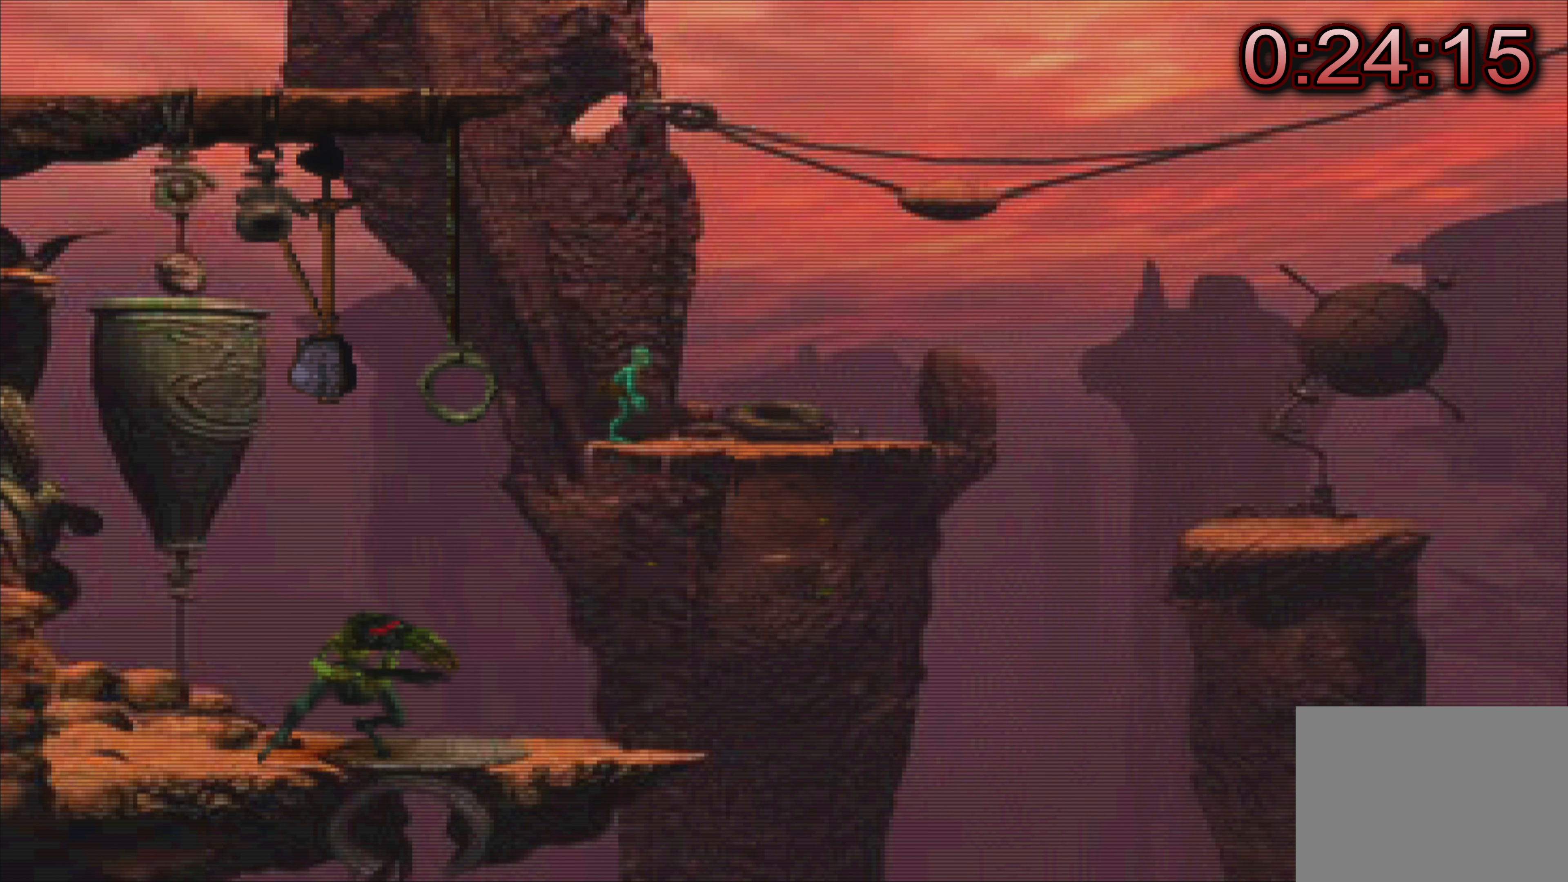
{"buttons": ["L2", "R2"], "left_stick": "center", "events": [[266, "L2", "down"], [266, "R2", "down"]]}
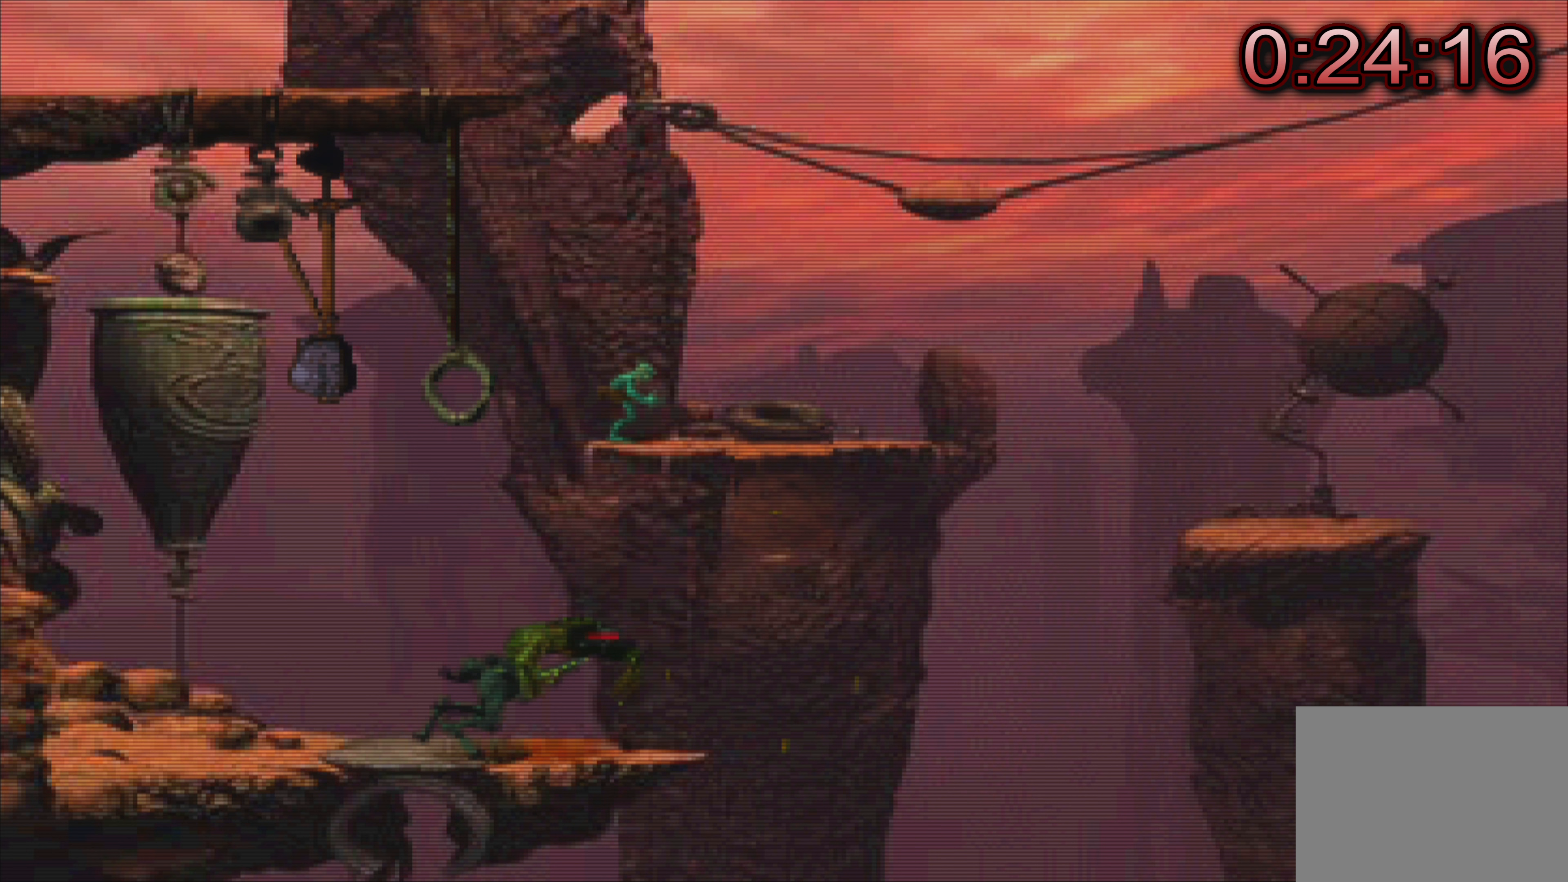
{"buttons": ["L2", "R2"], "left_stick": "center", "events": []}
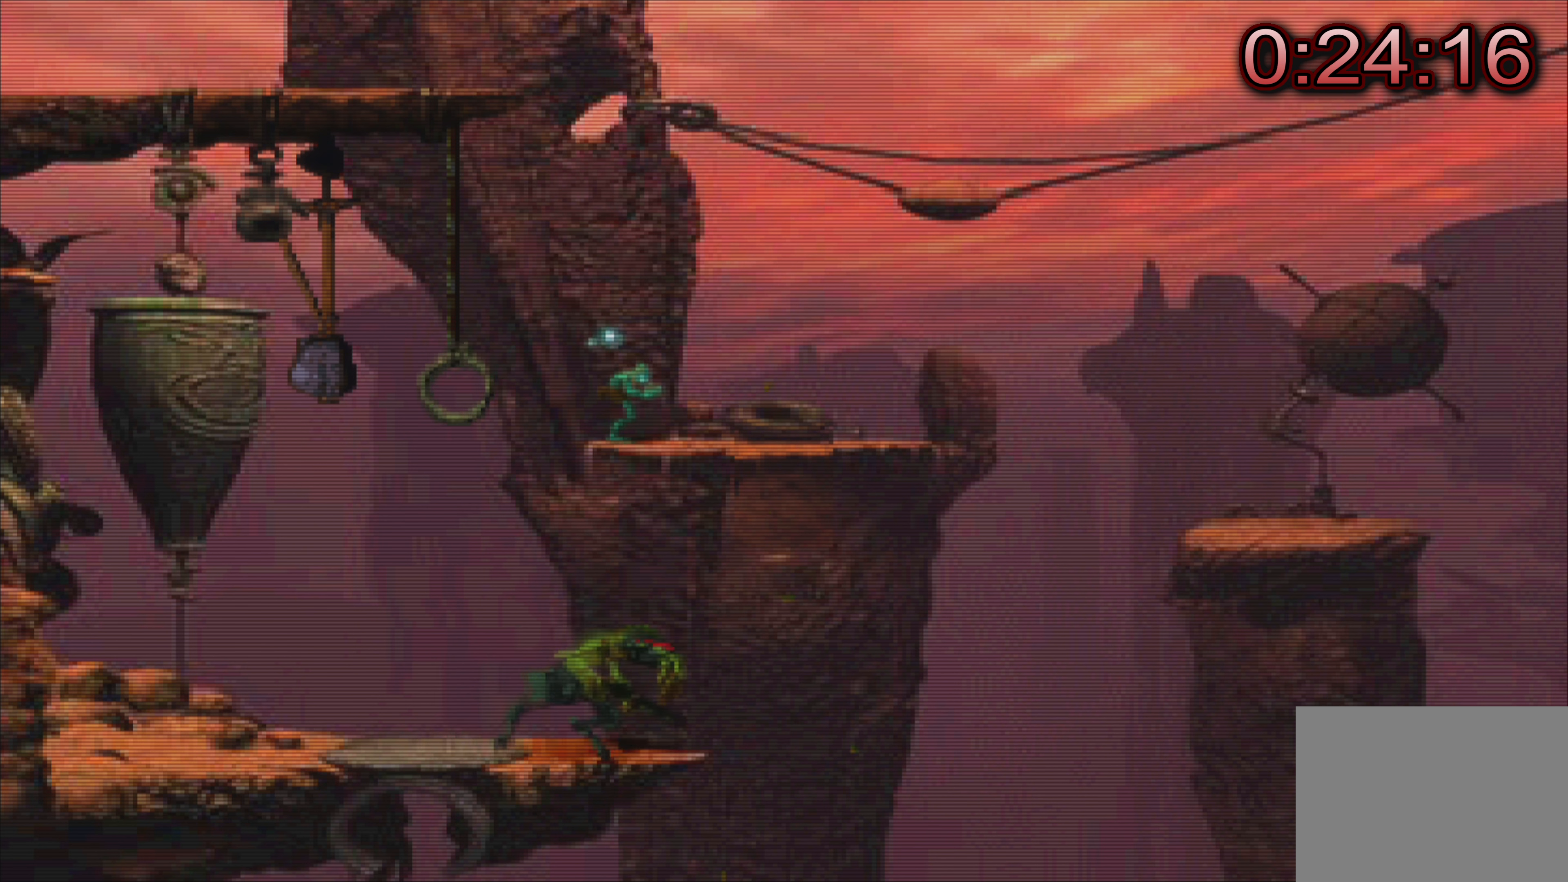
{"buttons": ["L2", "R2"], "left_stick": "center", "events": []}
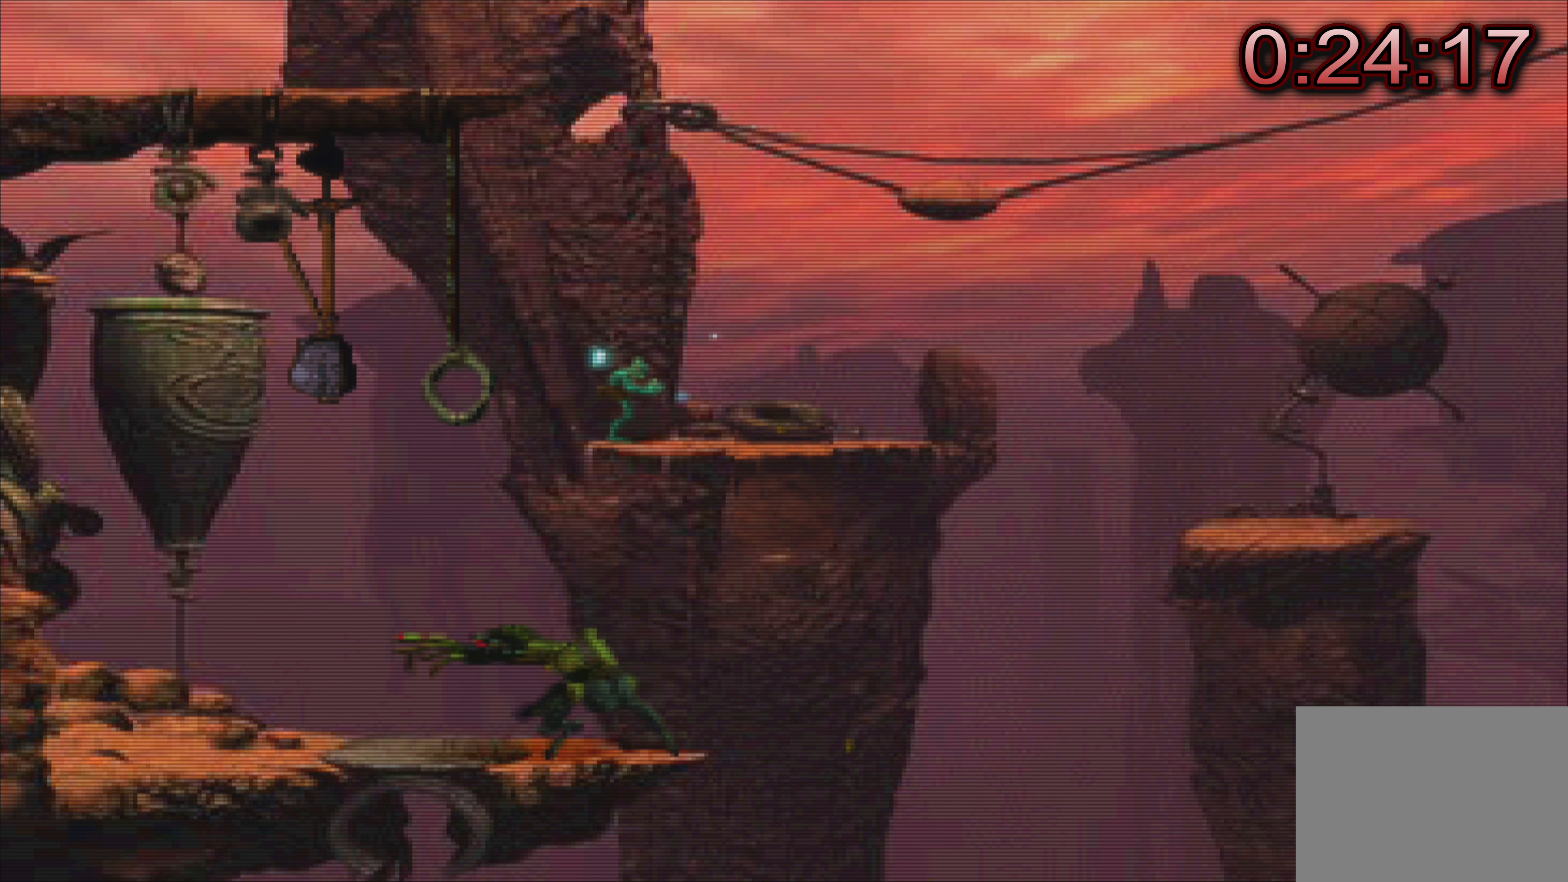
{"buttons": ["L2", "R2"], "left_stick": "center", "events": []}
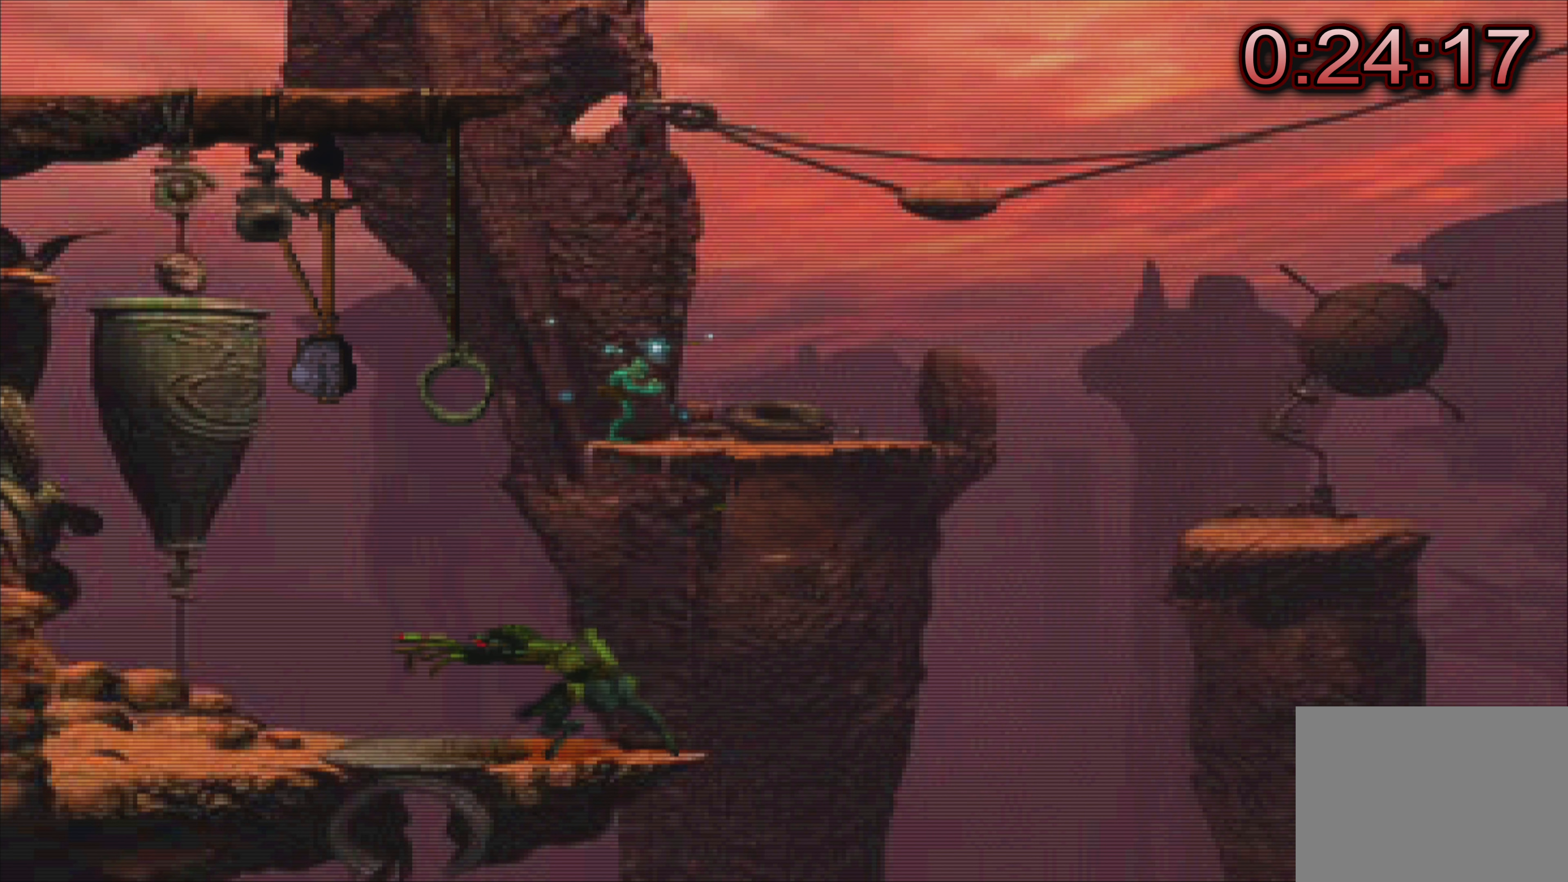
{"buttons": ["L2", "R2"], "left_stick": "center", "events": []}
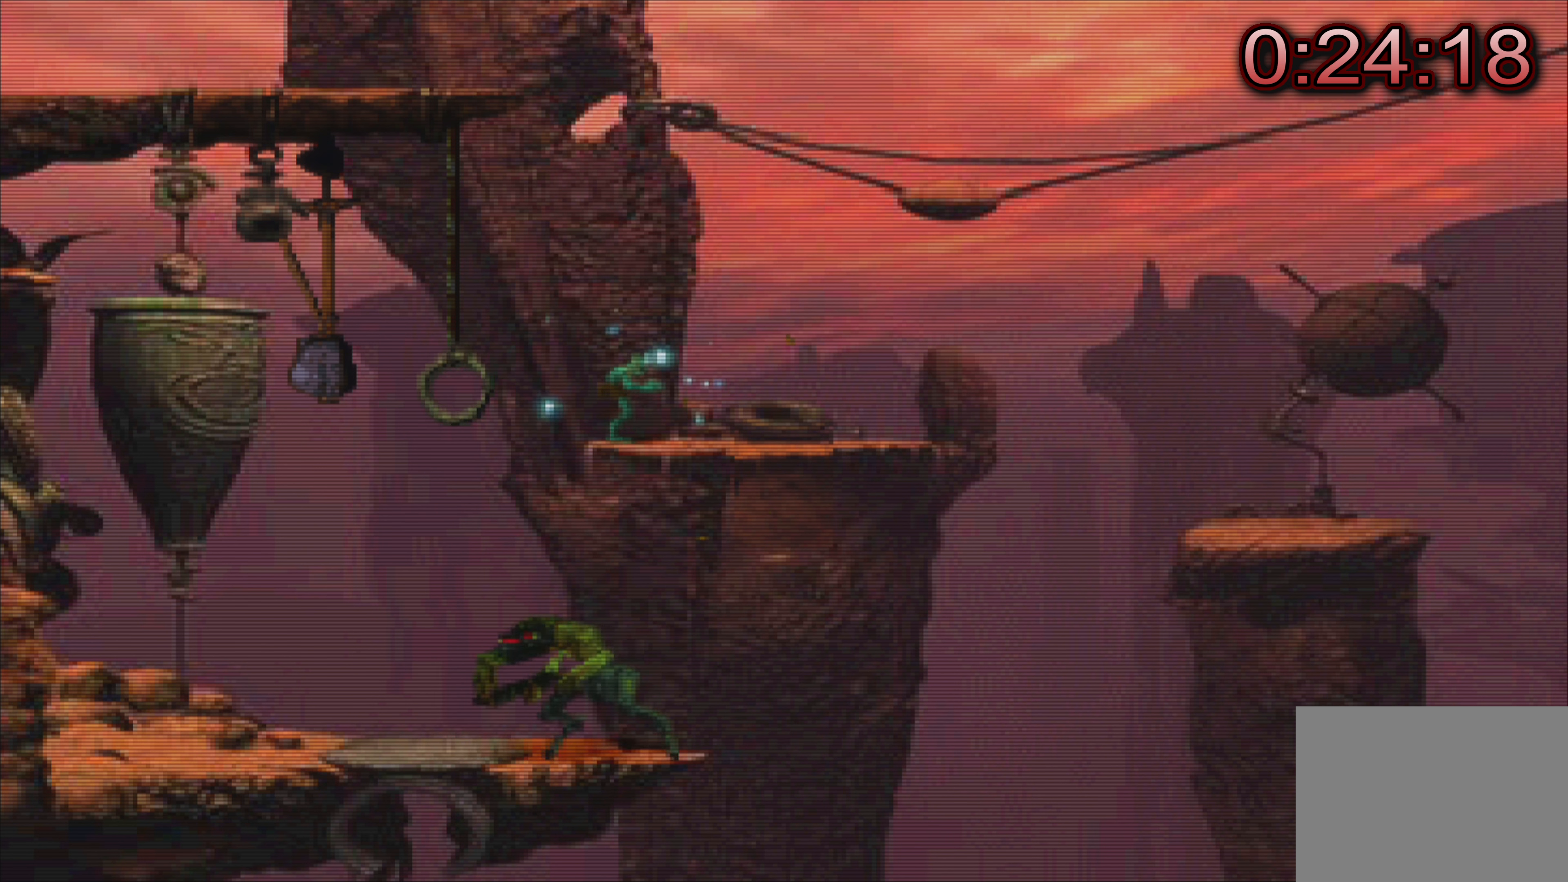
{"buttons": ["L2", "R2"], "left_stick": "center", "events": []}
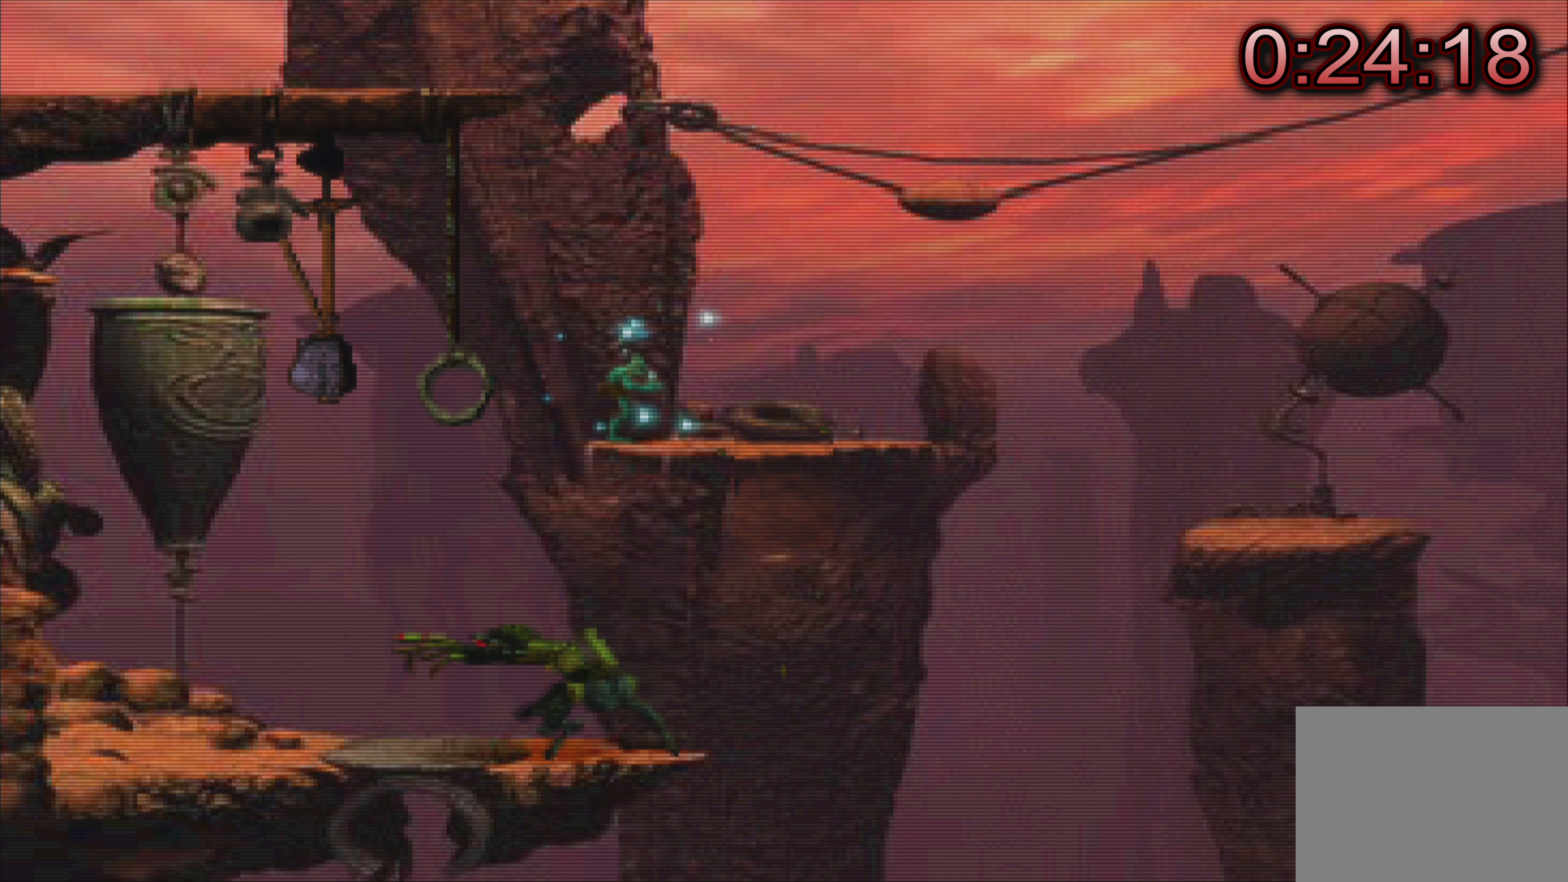
{"buttons": ["L2", "R2"], "left_stick": "center", "events": []}
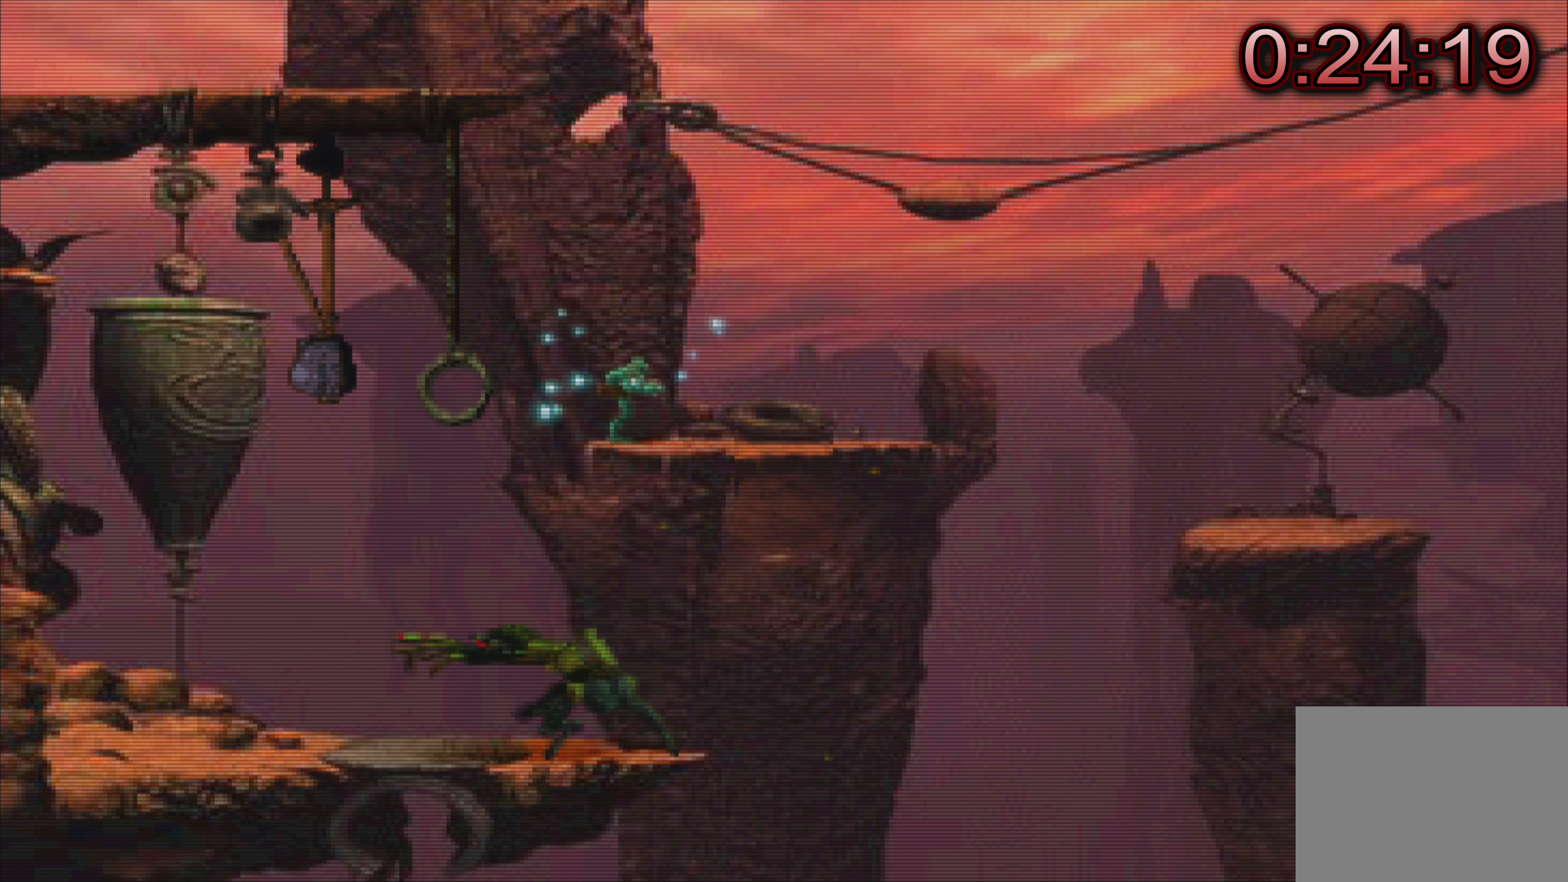
{"buttons": ["L2", "R2"], "left_stick": "center", "events": []}
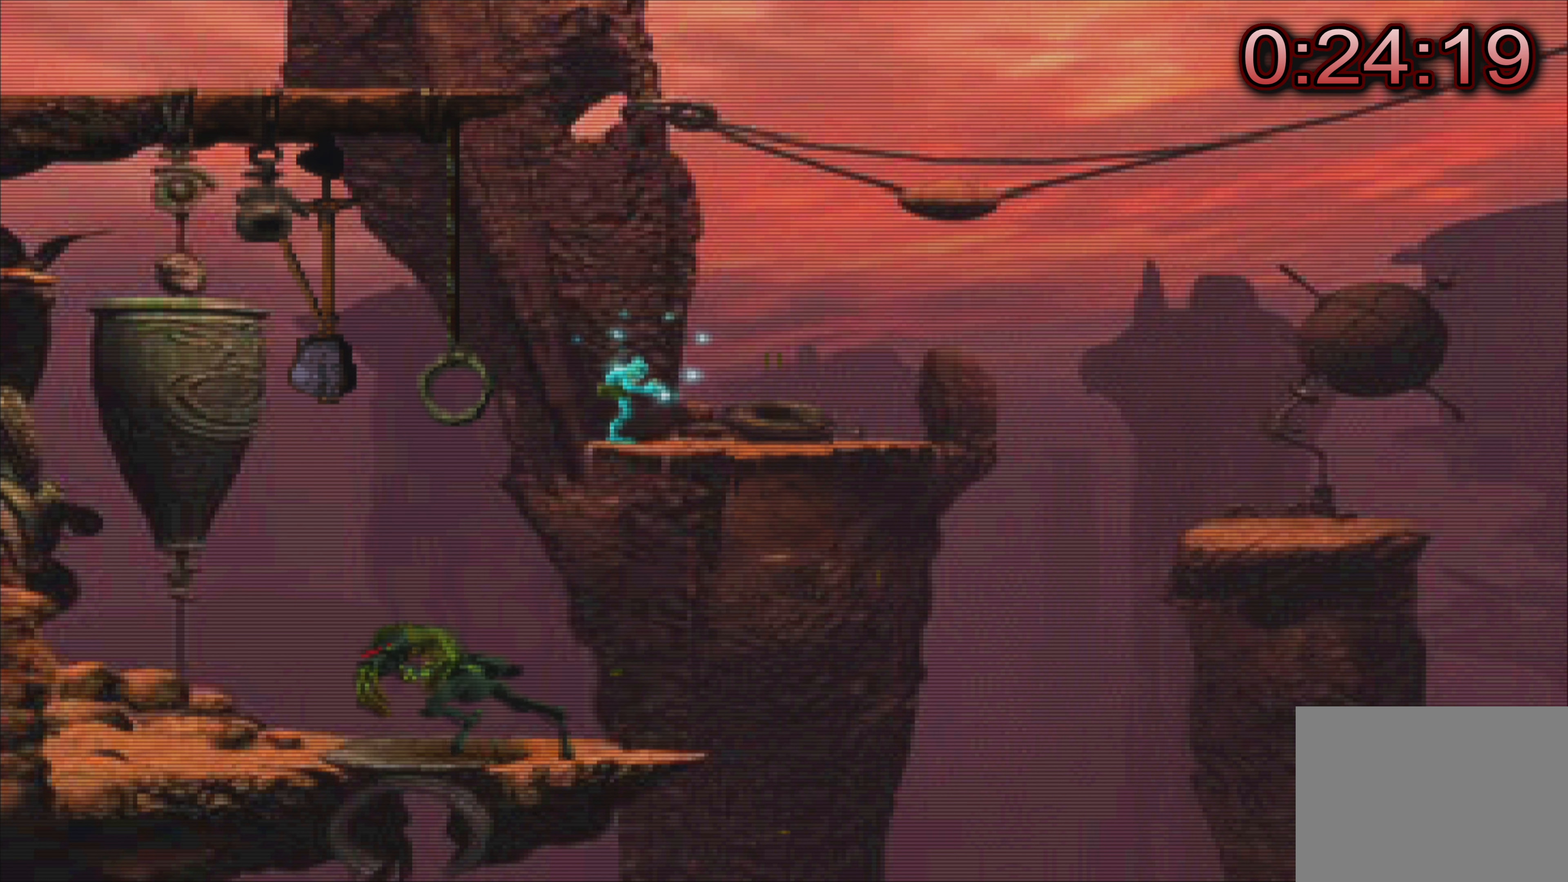
{"buttons": ["L2", "R2"], "left_stick": "center", "events": []}
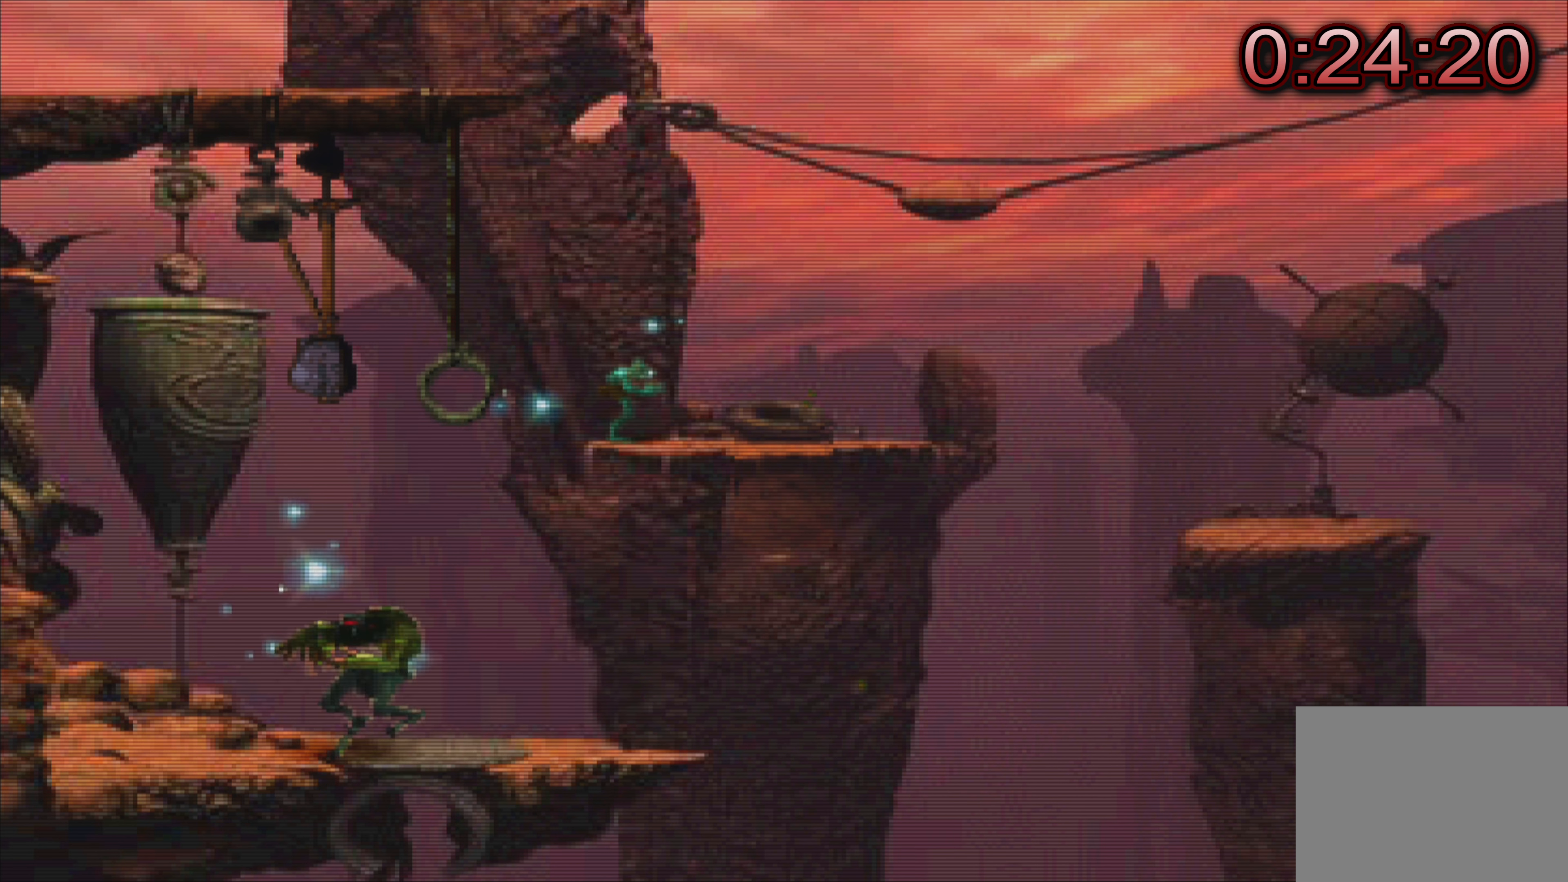
{"buttons": ["L2", "R2"], "left_stick": "center", "events": []}
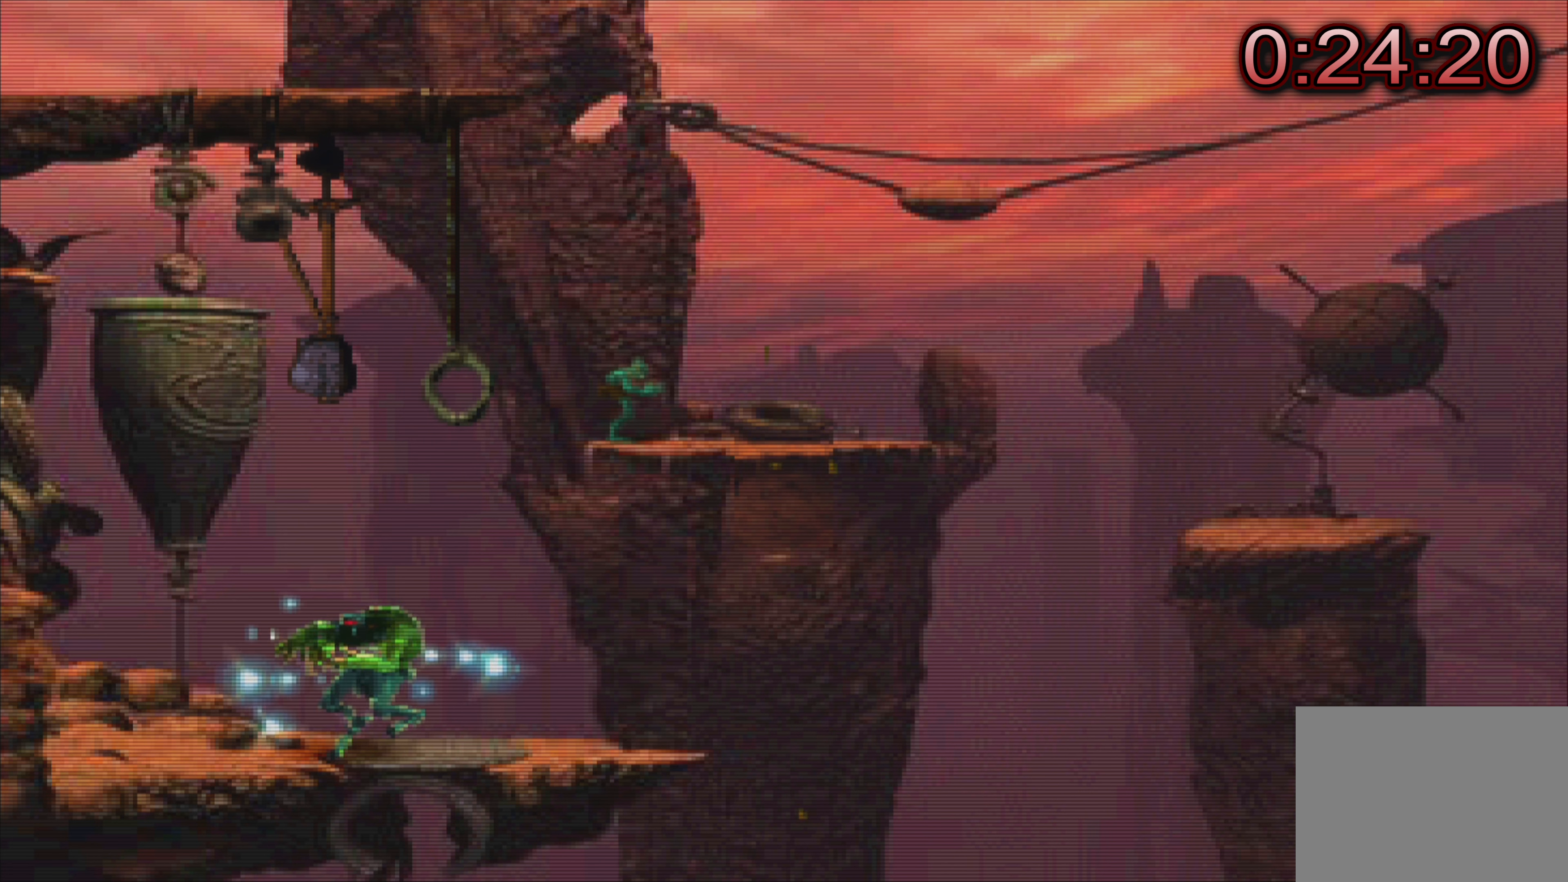
{"buttons": ["L2", "R2"], "left_stick": "center", "events": []}
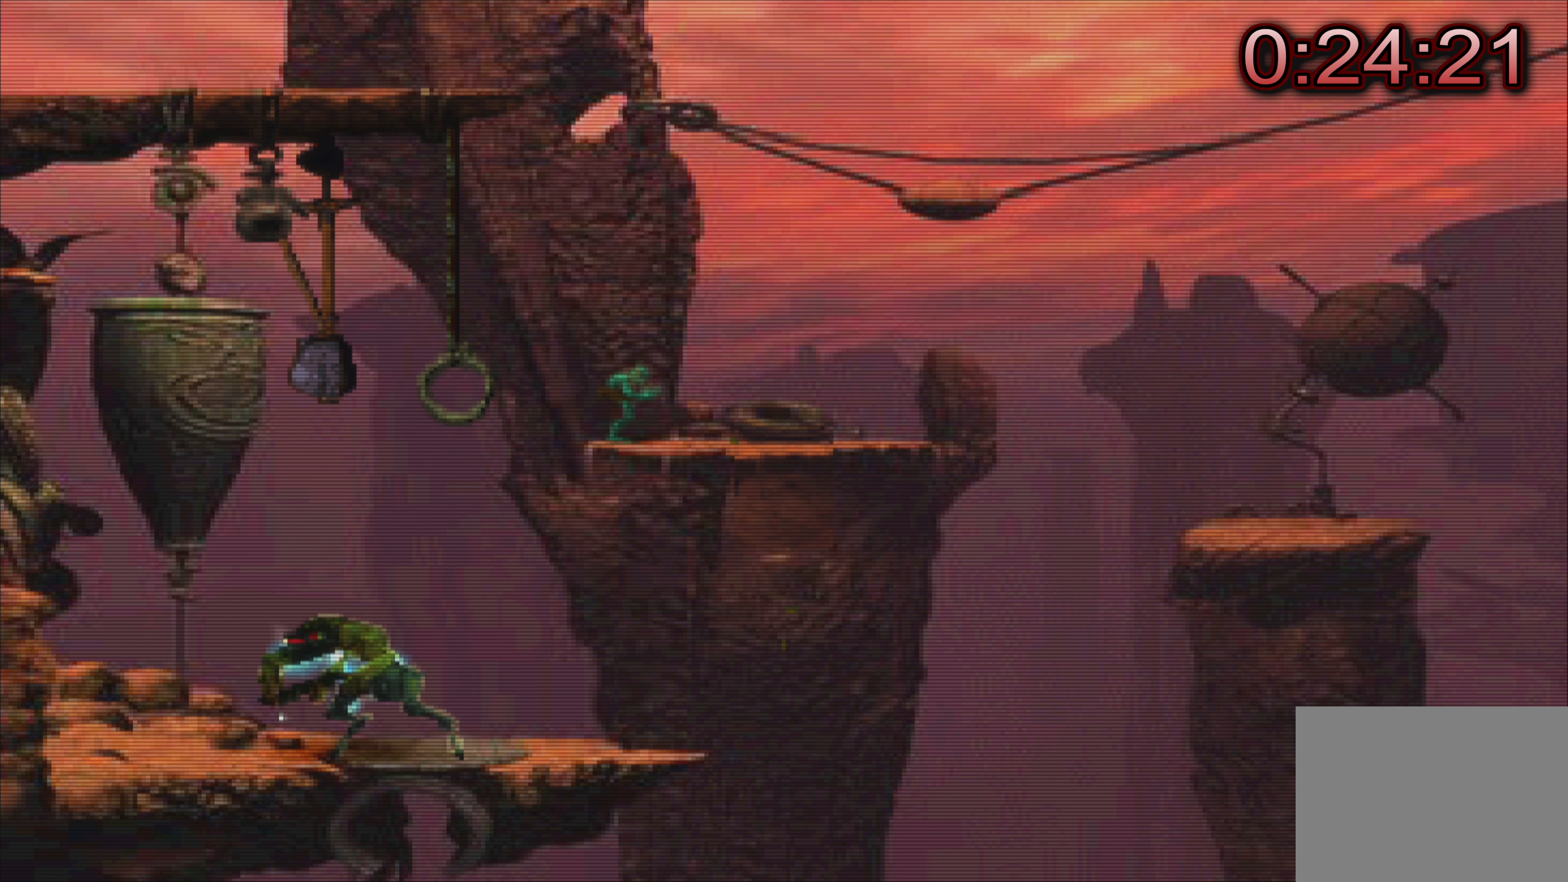
{"buttons": ["L2", "R2"], "left_stick": "center", "events": []}
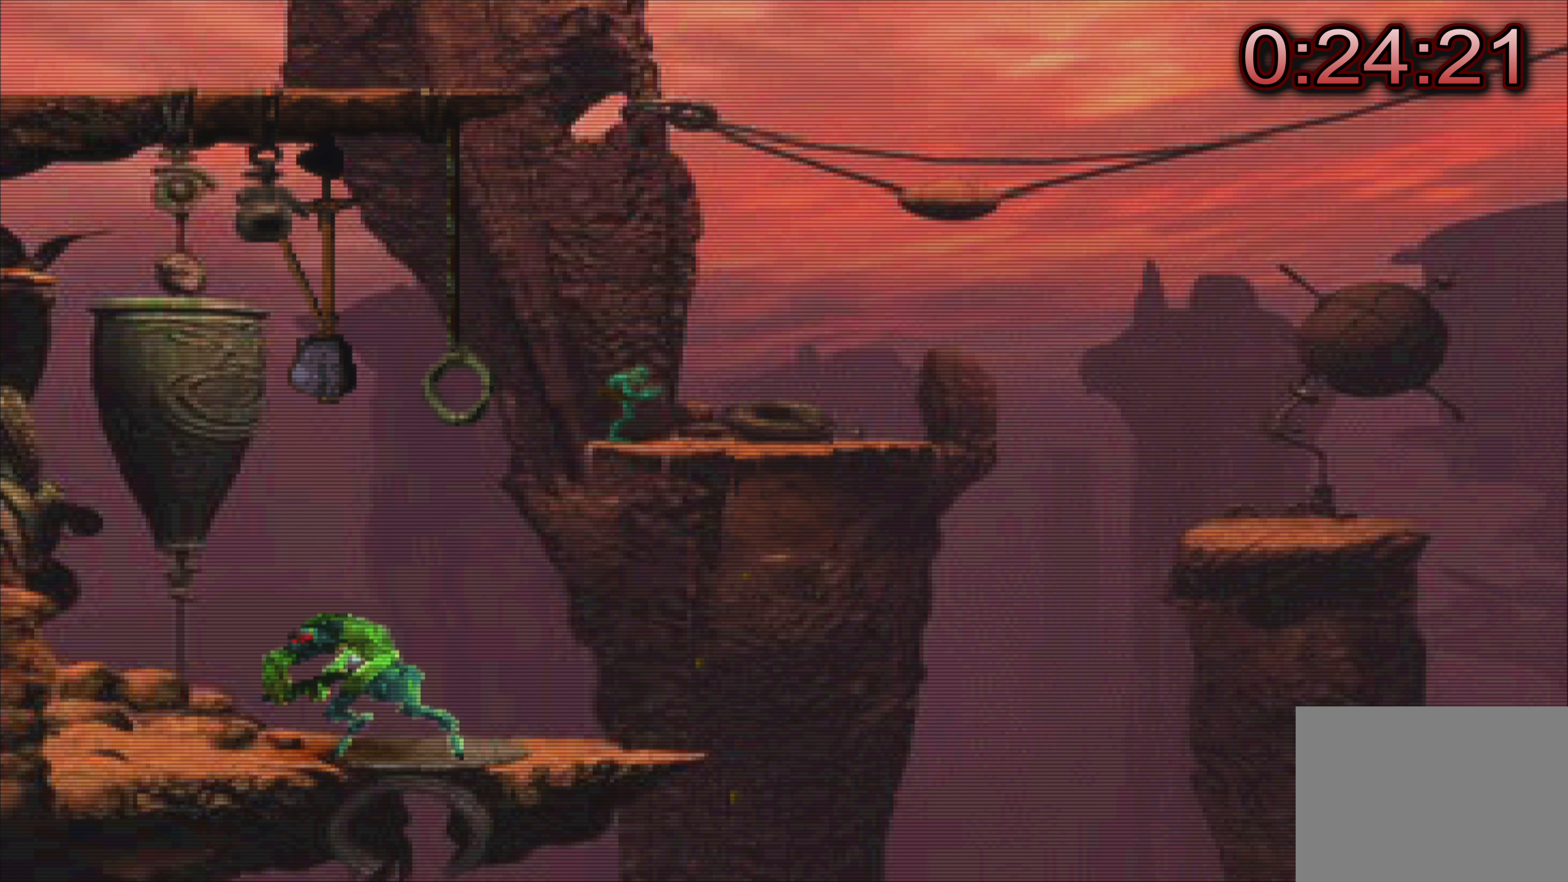
{"buttons": [], "left_stick": "center", "events": [[184, "L2", "up"], [217, "R2", "up"]]}
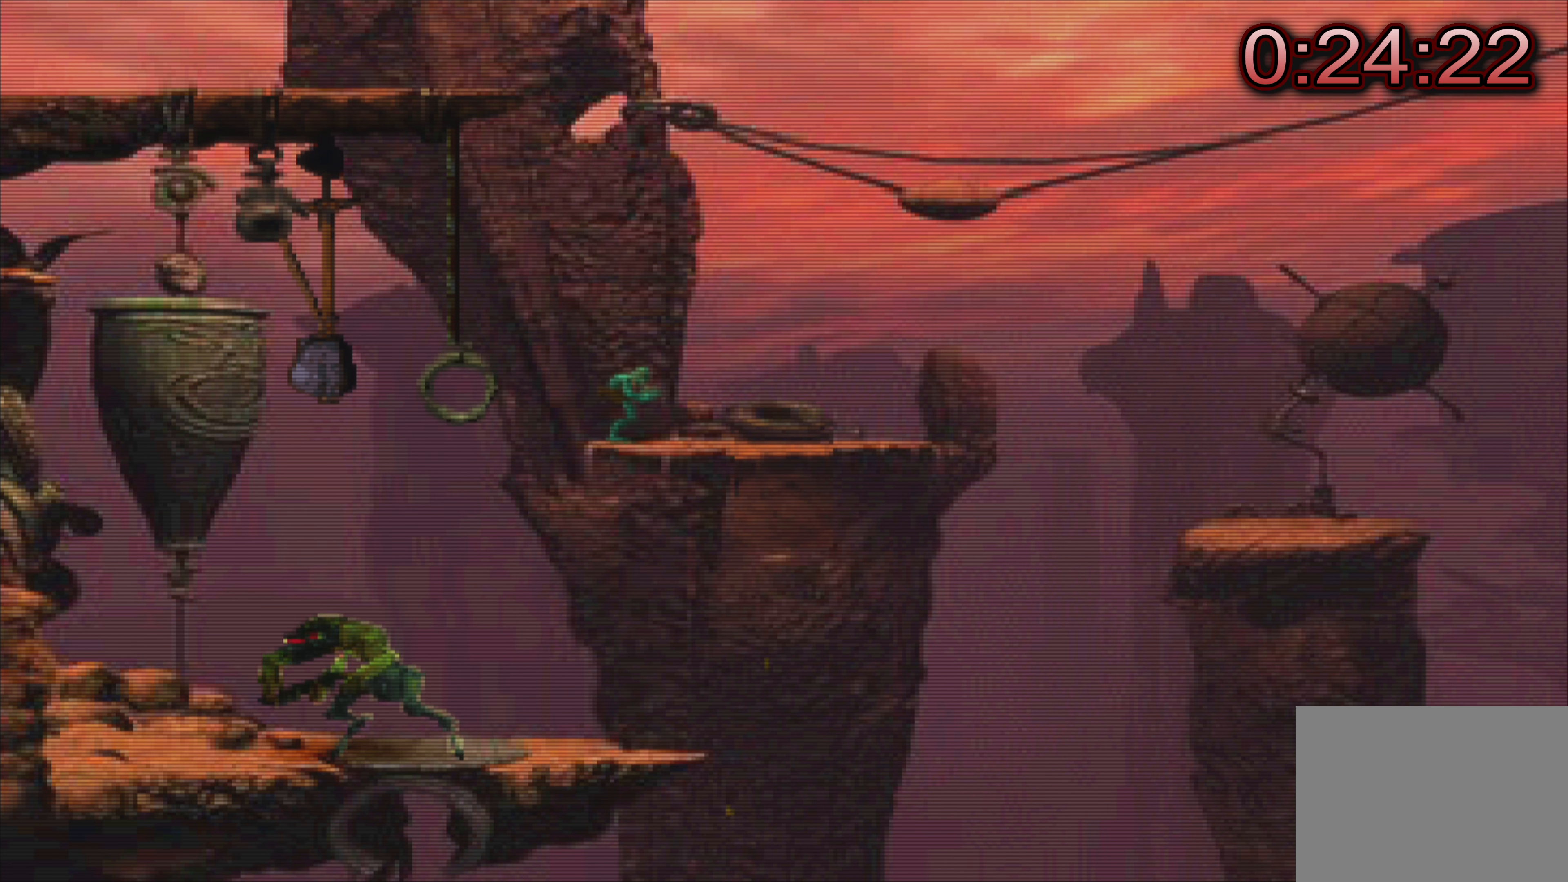
{"buttons": [], "left_stick": "center", "events": []}
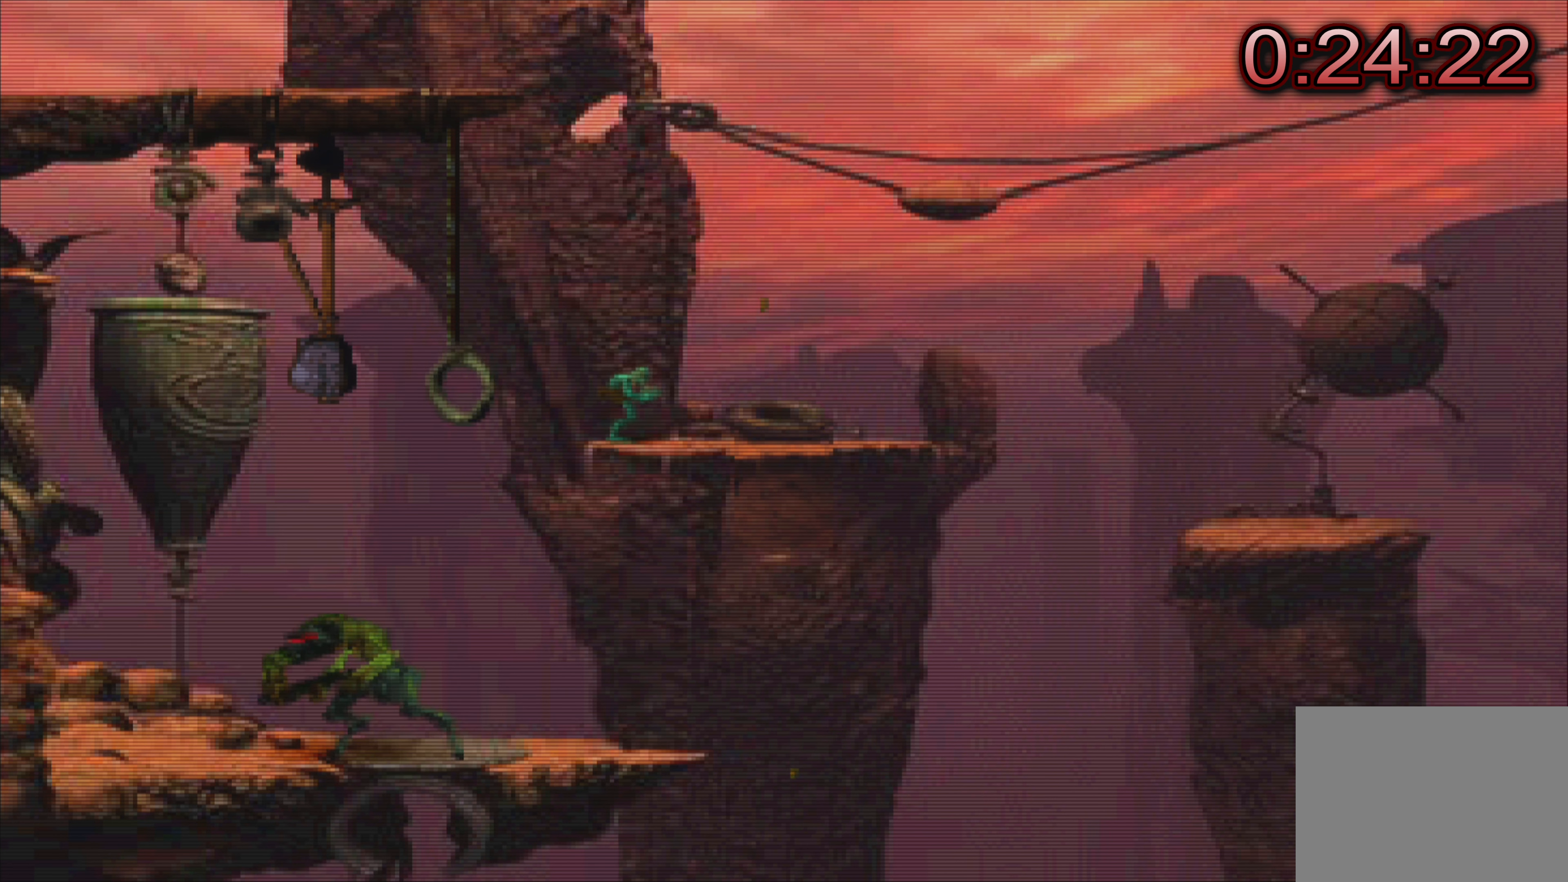
{"buttons": [], "left_stick": "center", "events": [[100, "left_stick", "right"], [284, "left_stick", "center"]]}
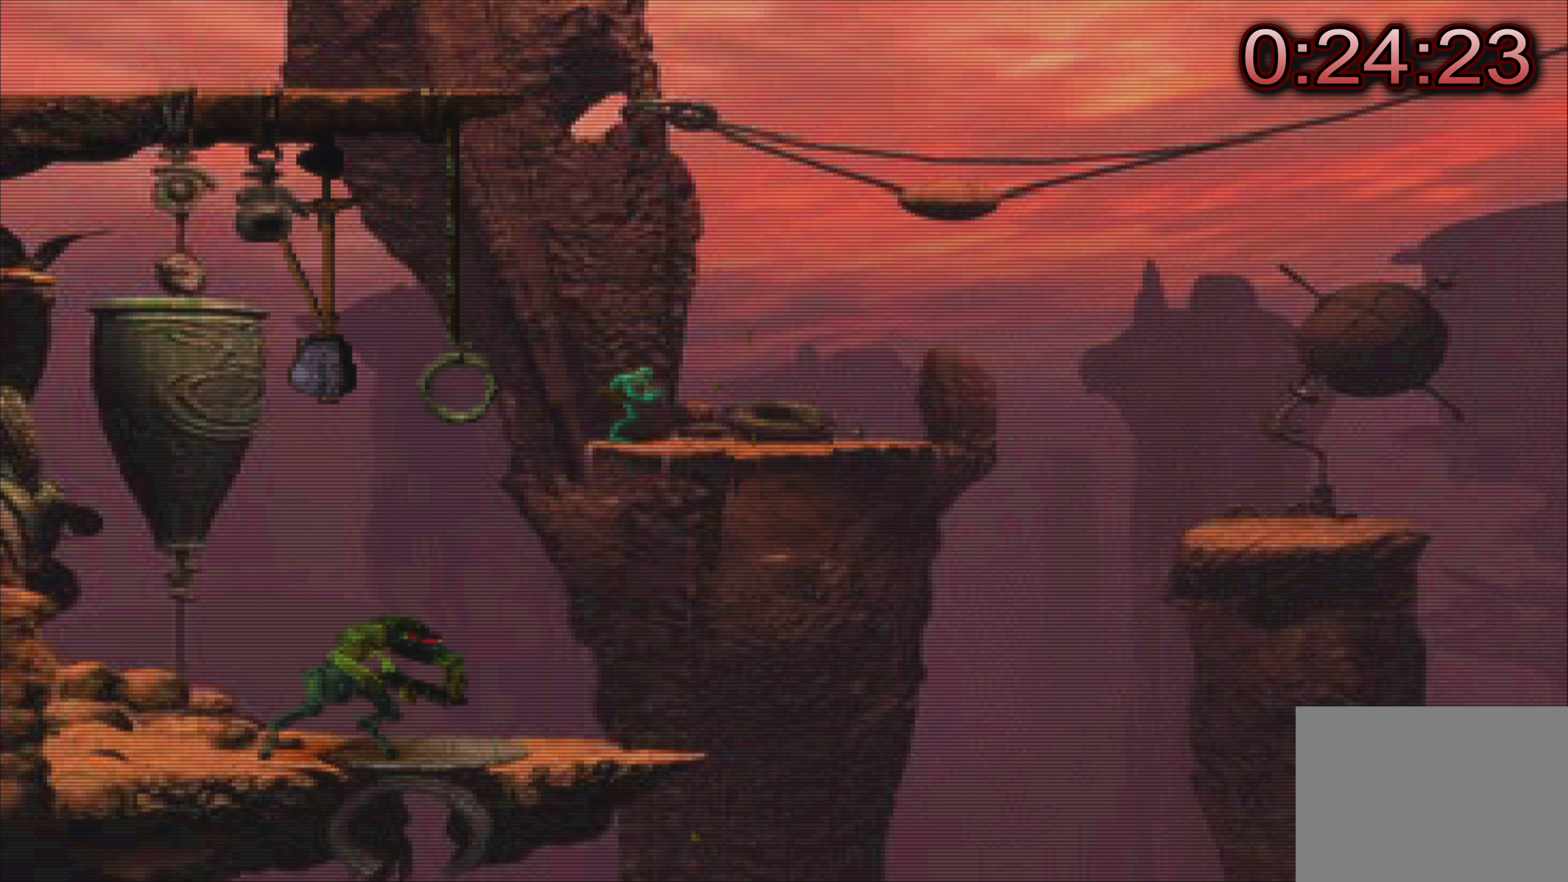
{"buttons": [], "left_stick": "center", "events": [[167, "left_stick", "up-right"], [234, "left_stick", "center"]]}
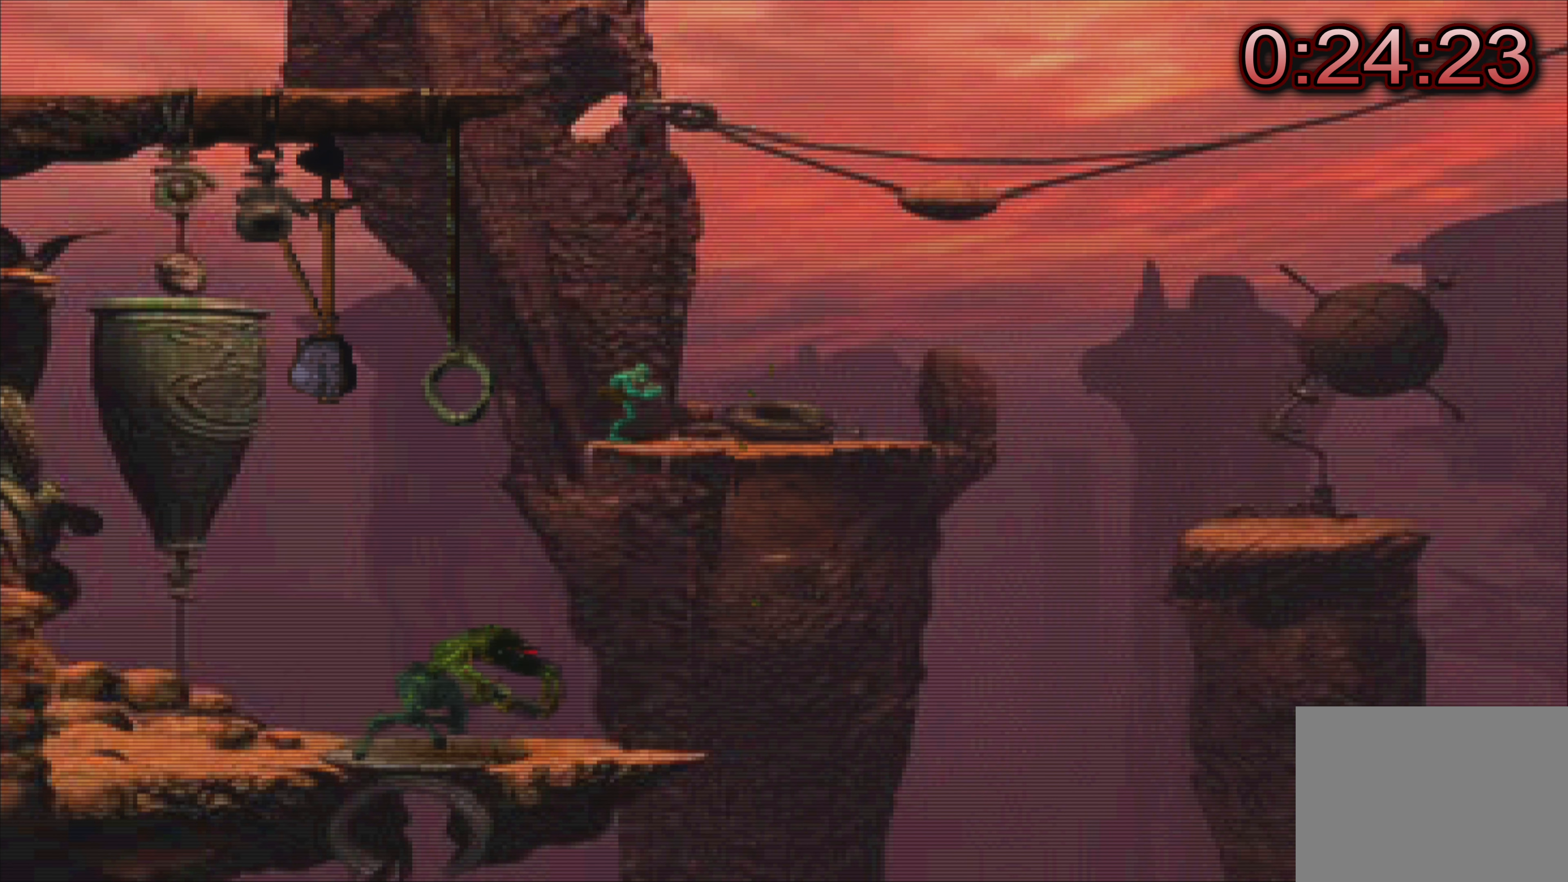
{"buttons": [], "left_stick": "up", "events": [[50, "left_stick", "up"]]}
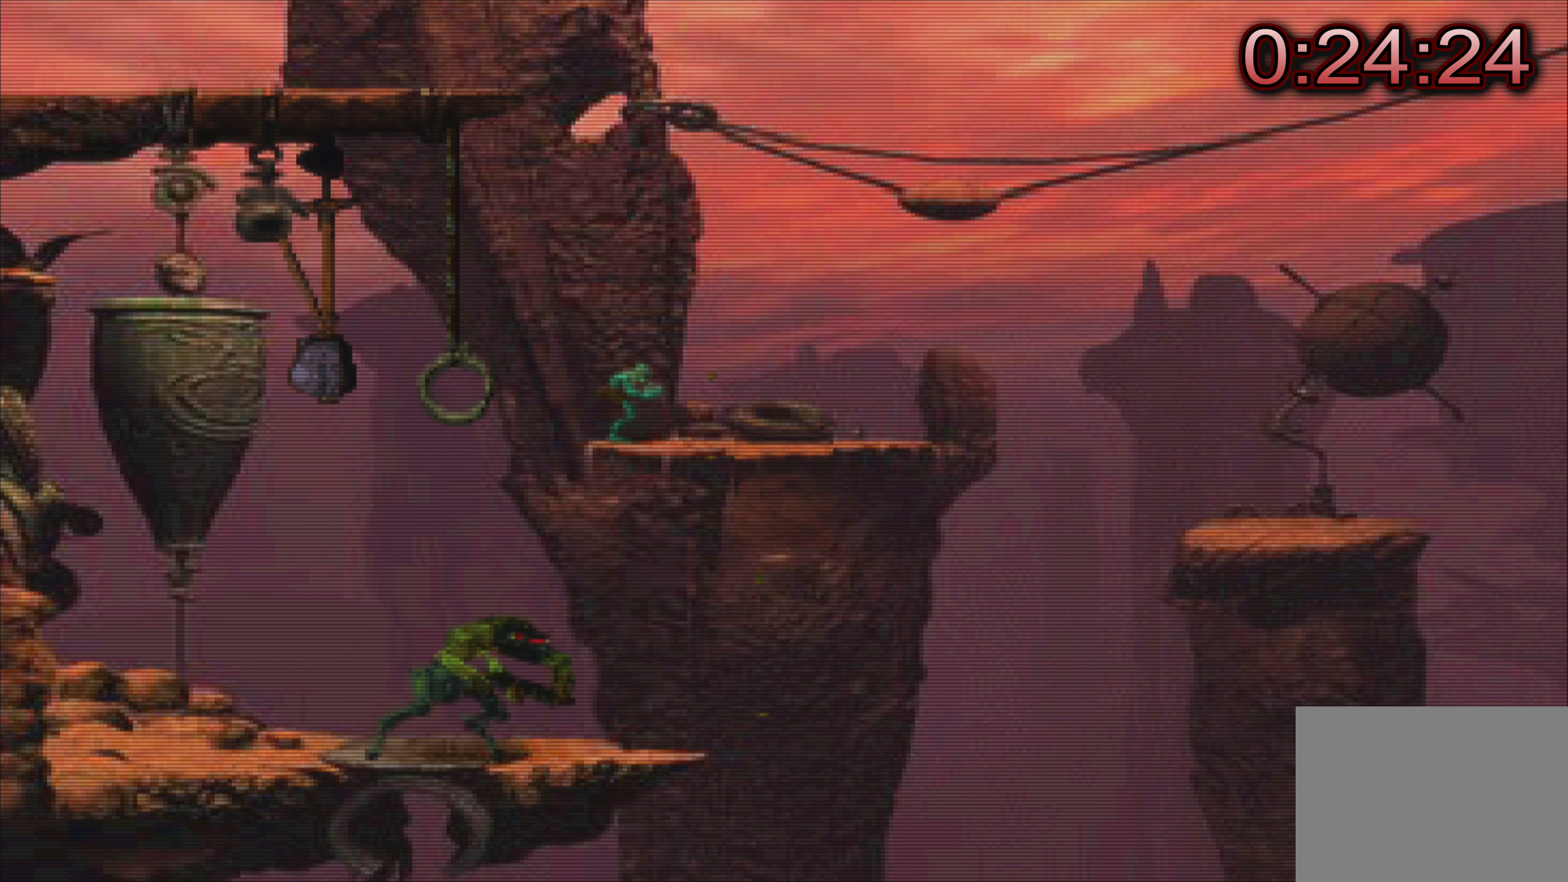
{"buttons": [], "left_stick": "center", "events": [[466, "left_stick", "center"]]}
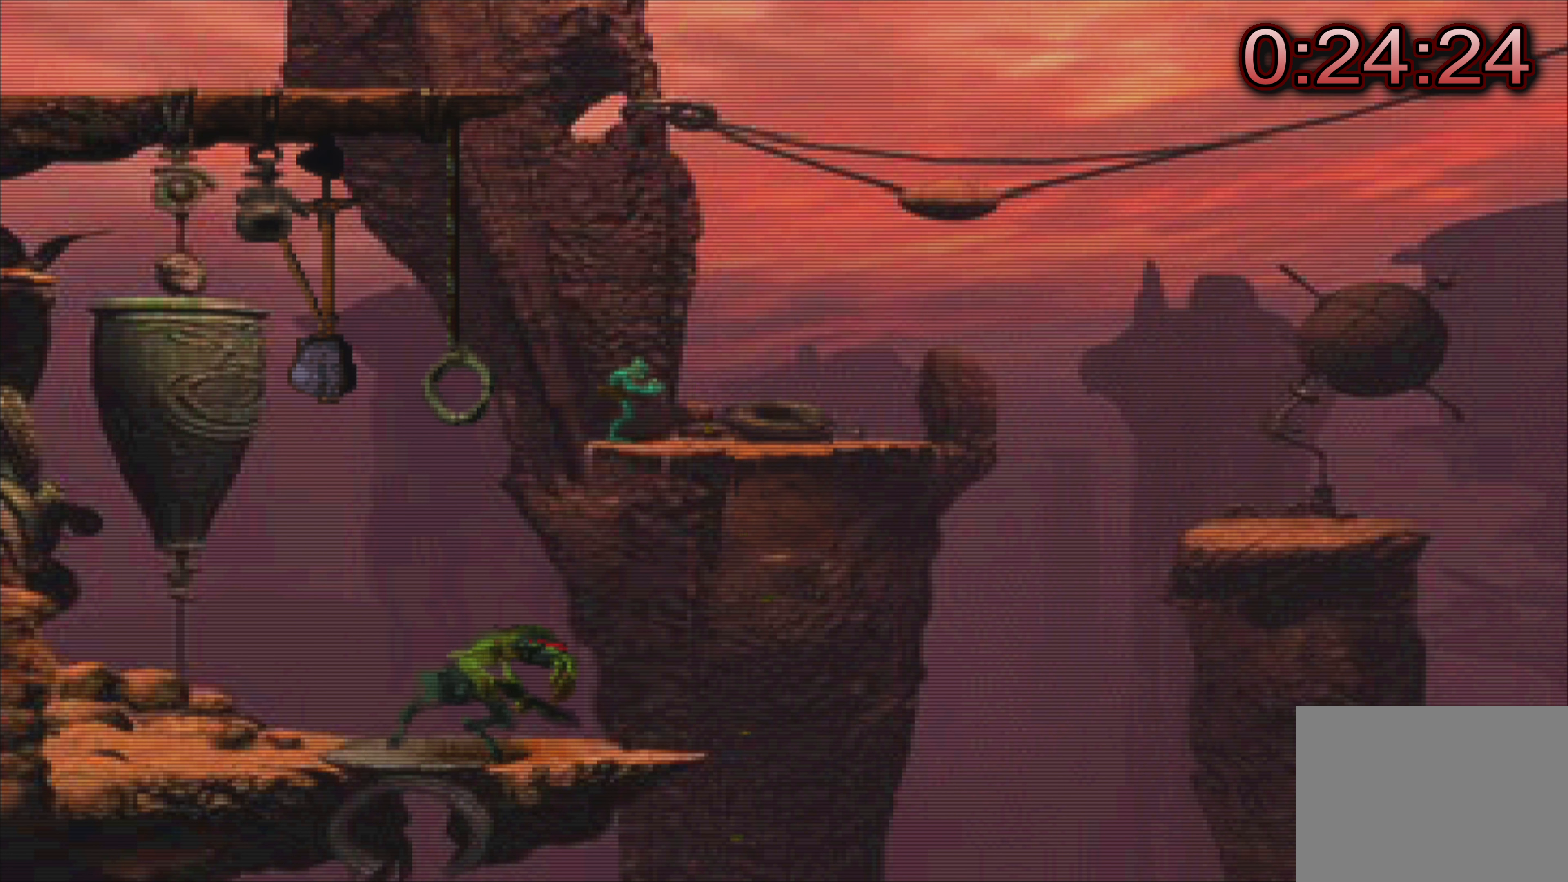
{"buttons": ["CIRCLE"], "left_stick": "center", "events": [[100, "left_stick", "left"], [233, "left_stick", "center"], [366, "CIRCLE", "down"]]}
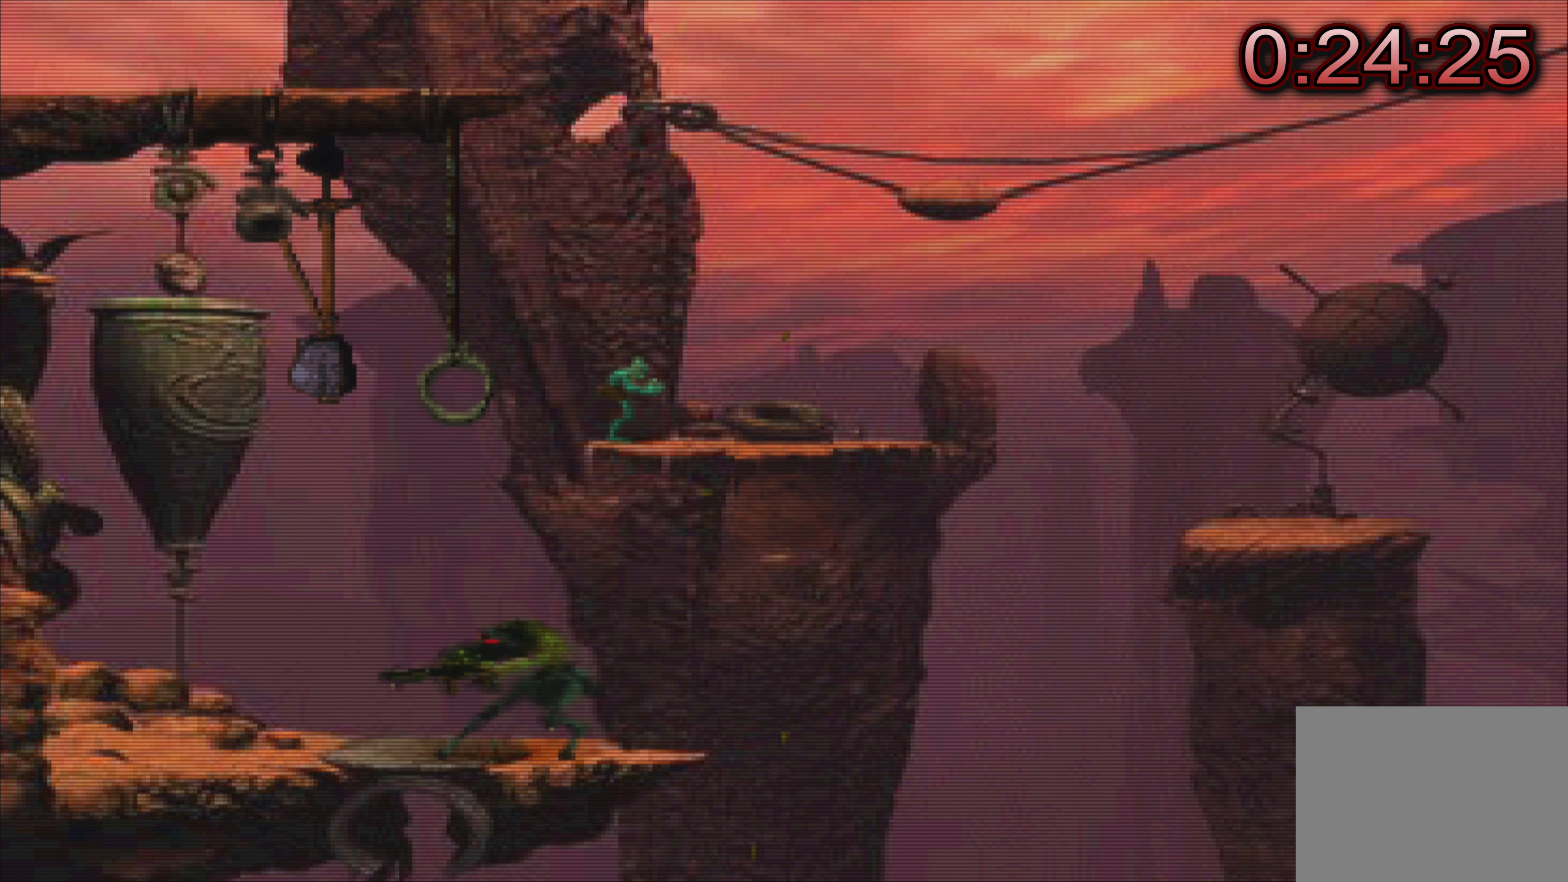
{"buttons": [], "left_stick": "center", "events": [[66, "CIRCLE", "up"]]}
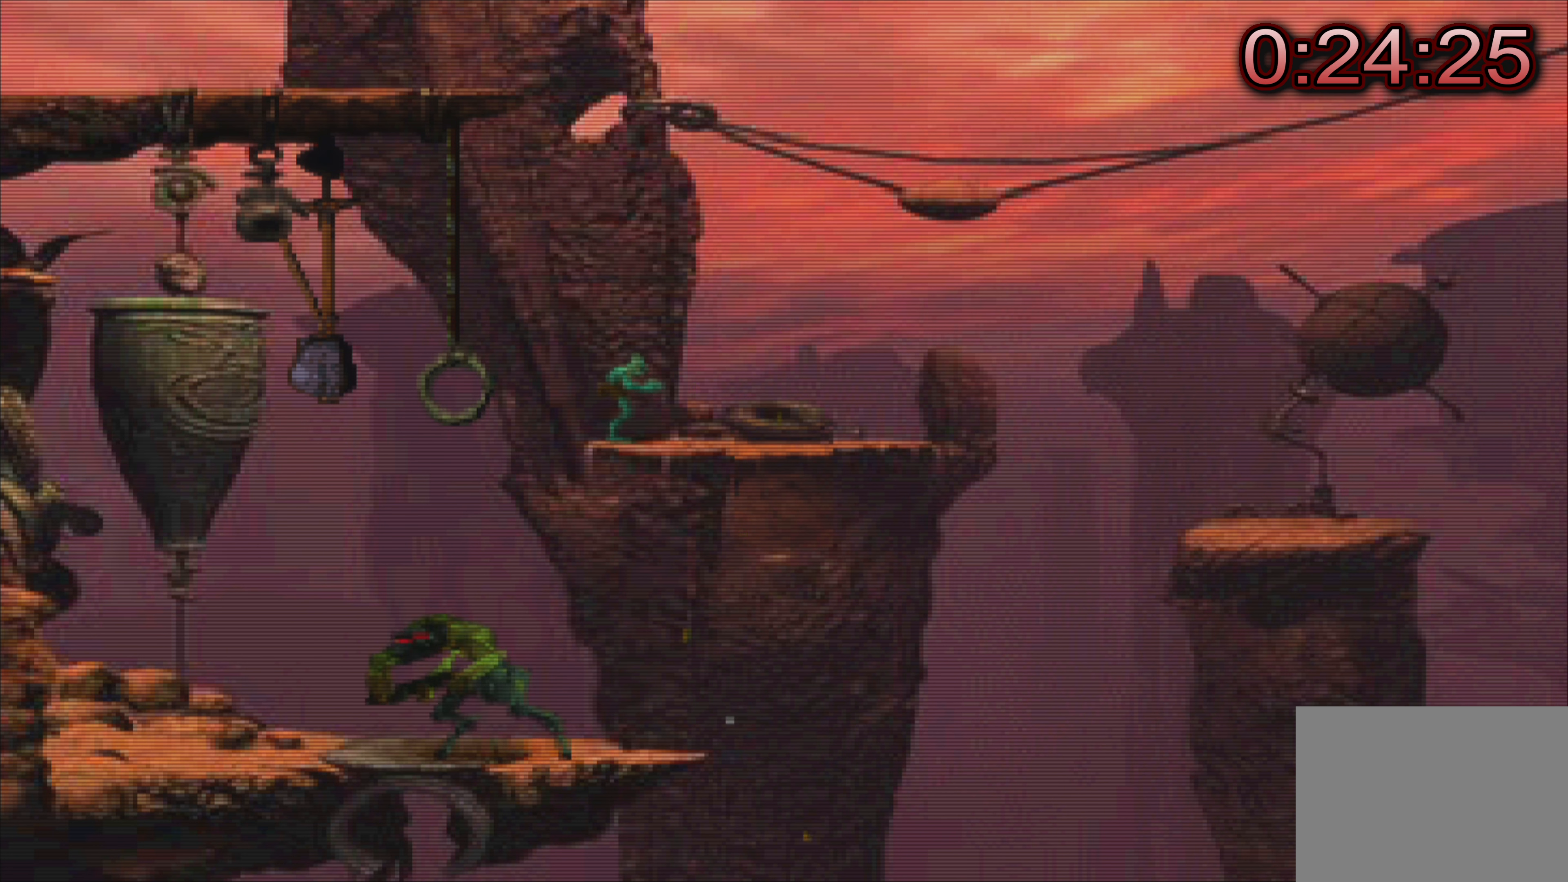
{"buttons": [], "left_stick": "up-left", "events": [[100, "left_stick", "up-left"]]}
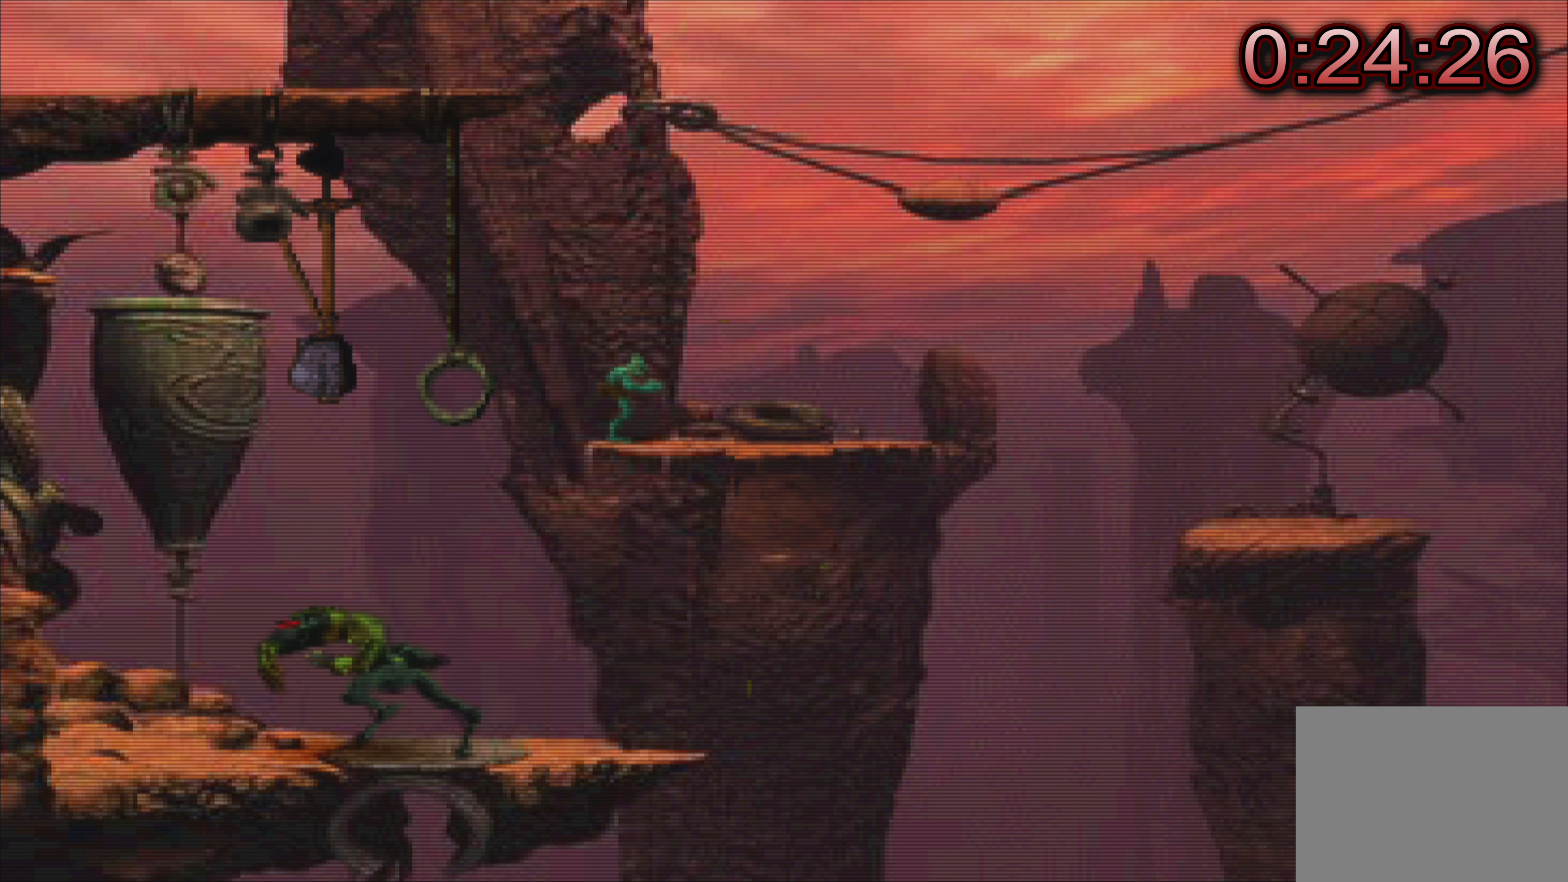
{"buttons": [], "left_stick": "up-left", "events": []}
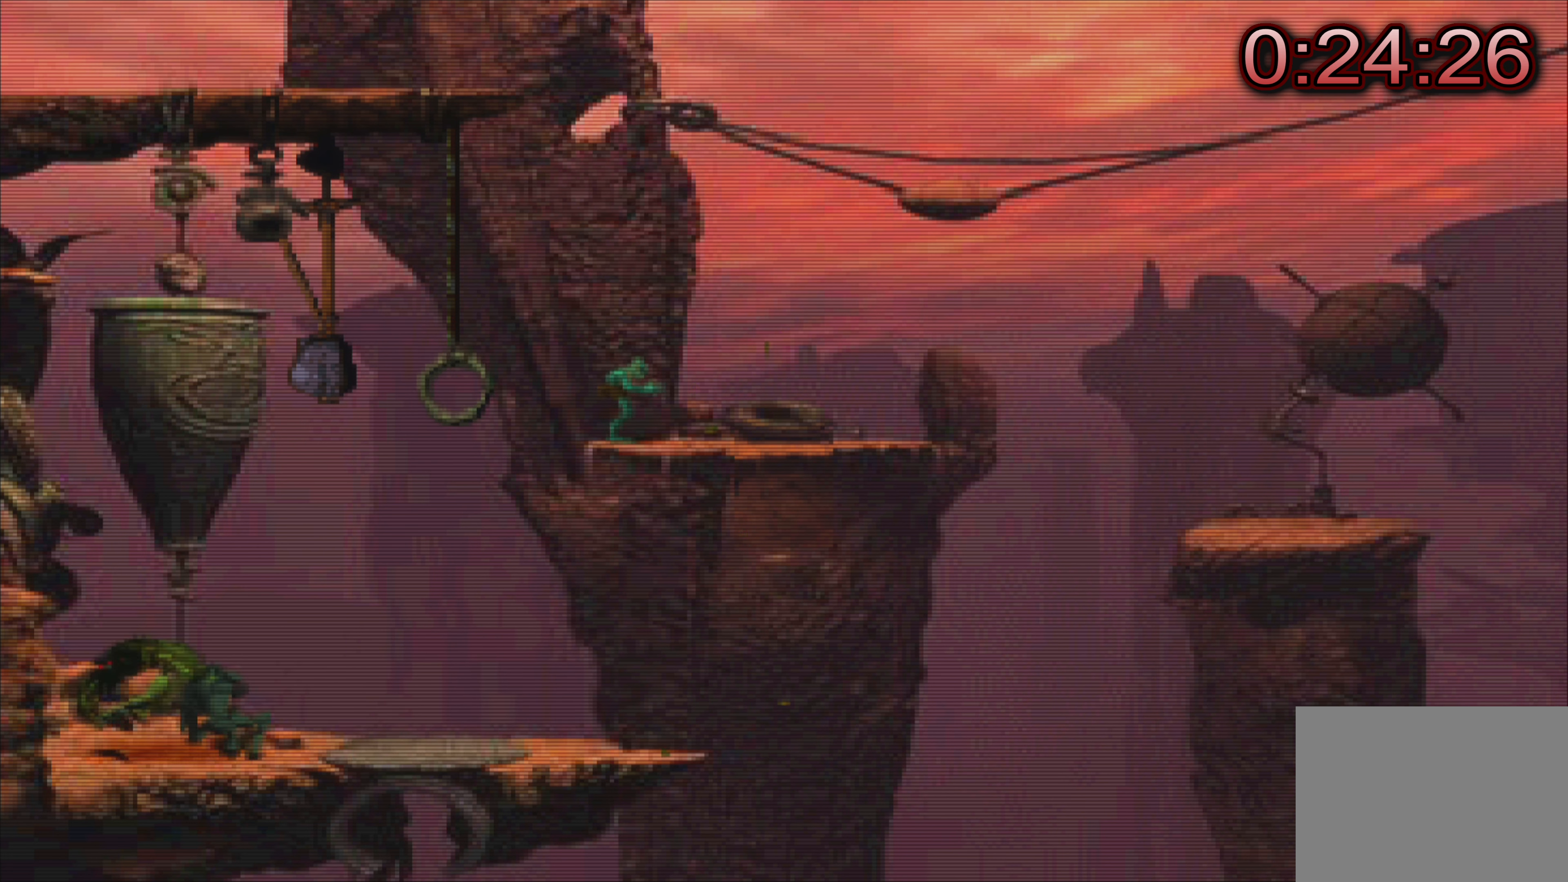
{"buttons": [], "left_stick": "up-left", "events": []}
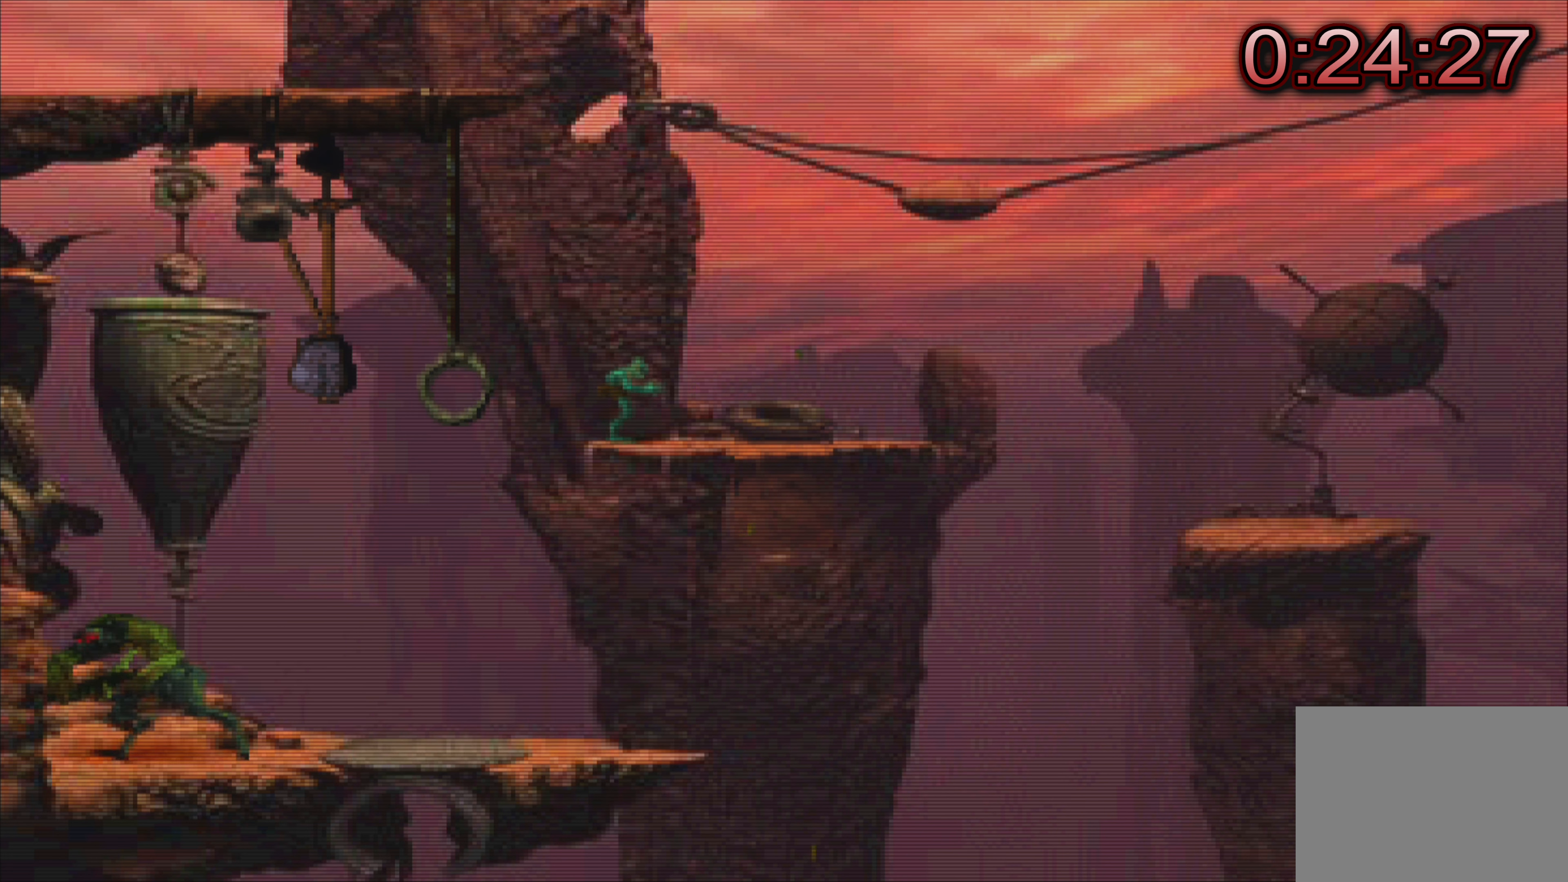
{"buttons": [], "left_stick": "right", "events": [[66, "left_stick", "right"]]}